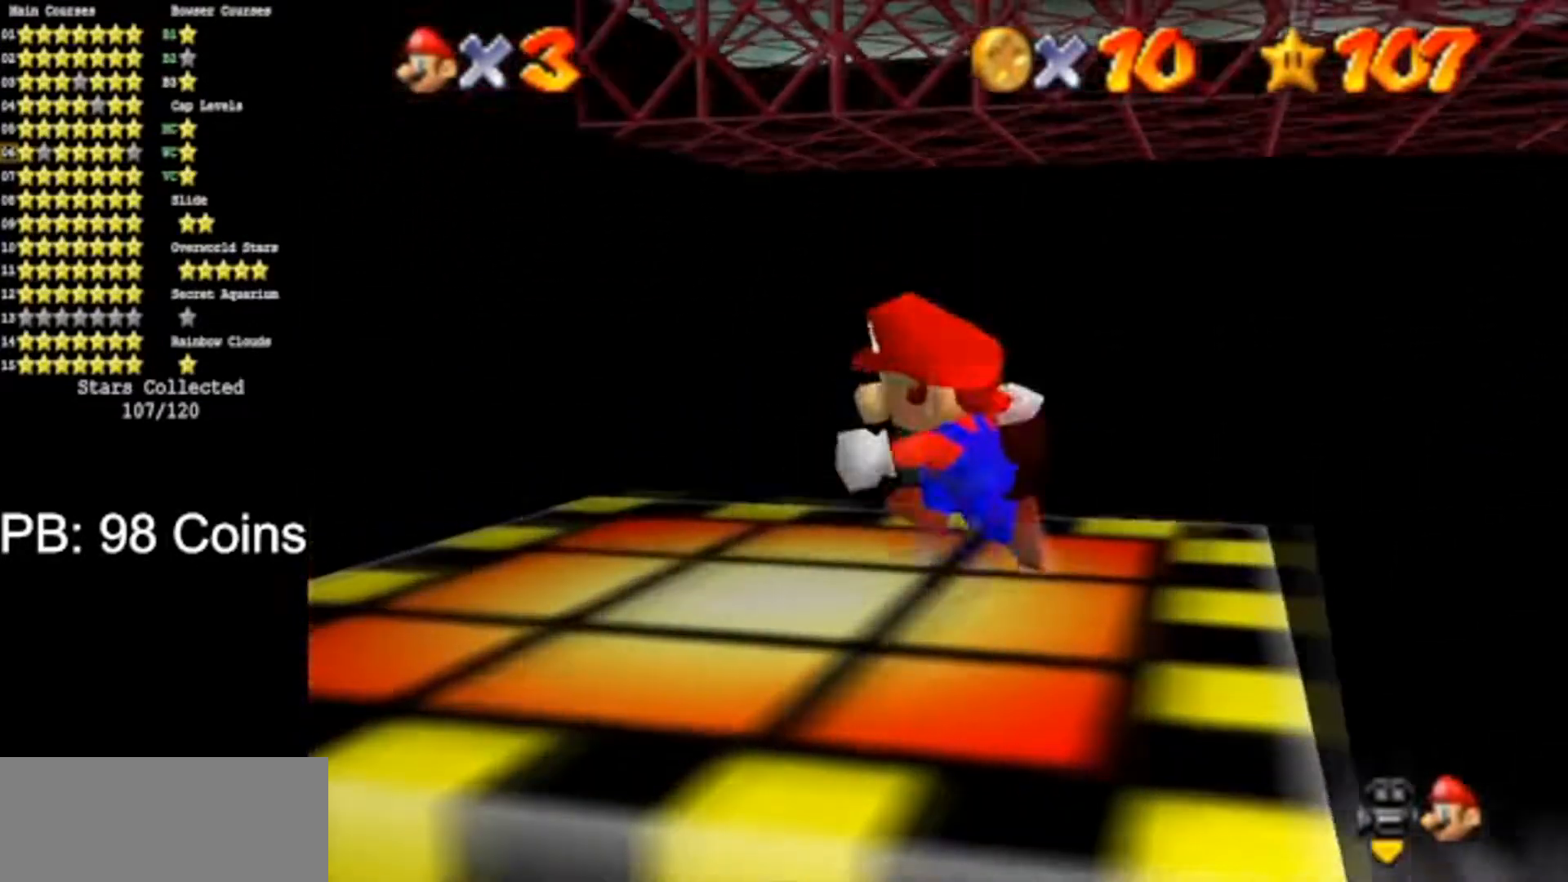
Gameplay with a controller (Nintendo layout); each line is a JSON object with the inputs held at the frame after it. "events" lists button and stick changes between this image and that frame as [ms after this image, input, new state], when the widget could be followed in between. Not read: L3 R3.
{"buttons": [], "left_stick": "down-left", "events": [[33, "left_stick", "down-right"], [83, "left_stick", "up-right"], [117, "A", "down"], [217, "A", "up"], [484, "left_stick", "down-left"]]}
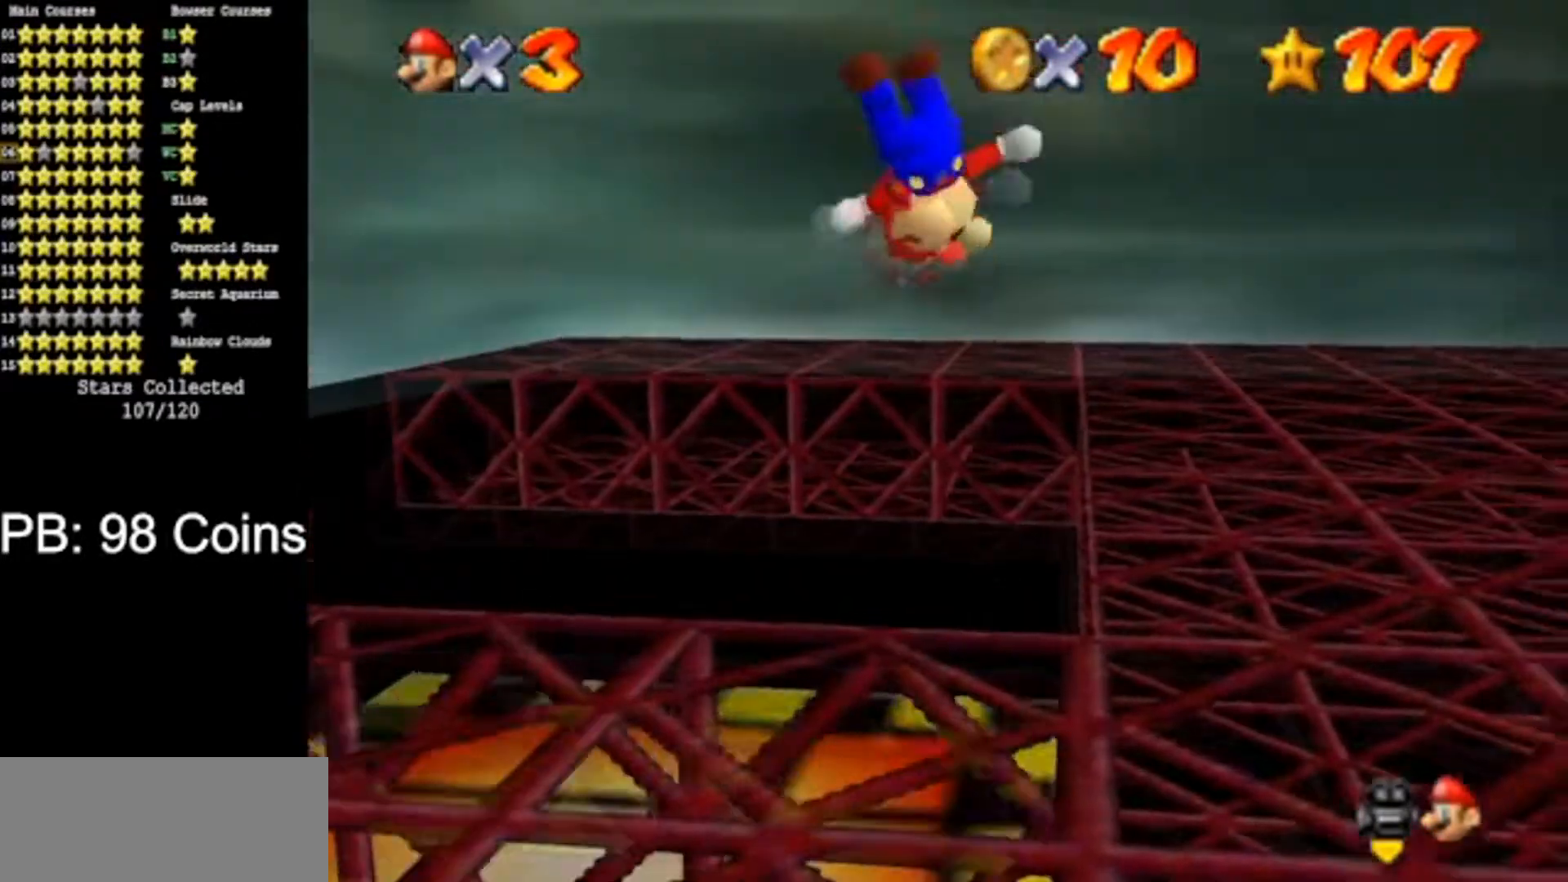
{"buttons": ["A"], "left_stick": "center", "events": [[101, "left_stick", "right"], [417, "left_stick", "center"], [484, "A", "down"]]}
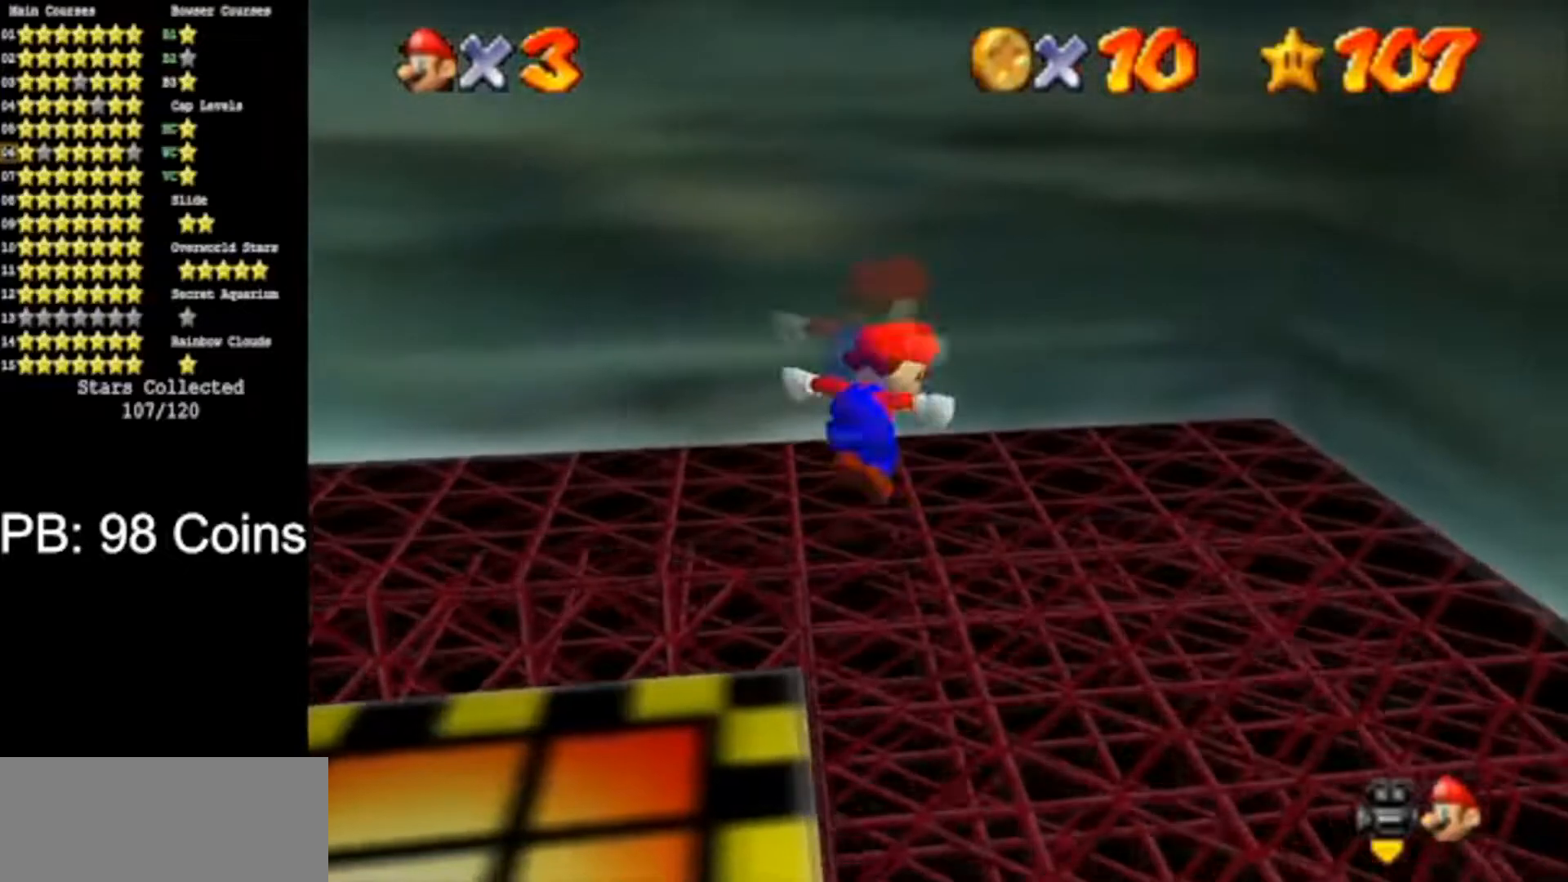
{"buttons": [], "left_stick": "up-right", "events": [[17, "left_stick", "right"], [33, "A", "up"], [67, "left_stick", "up-right"]]}
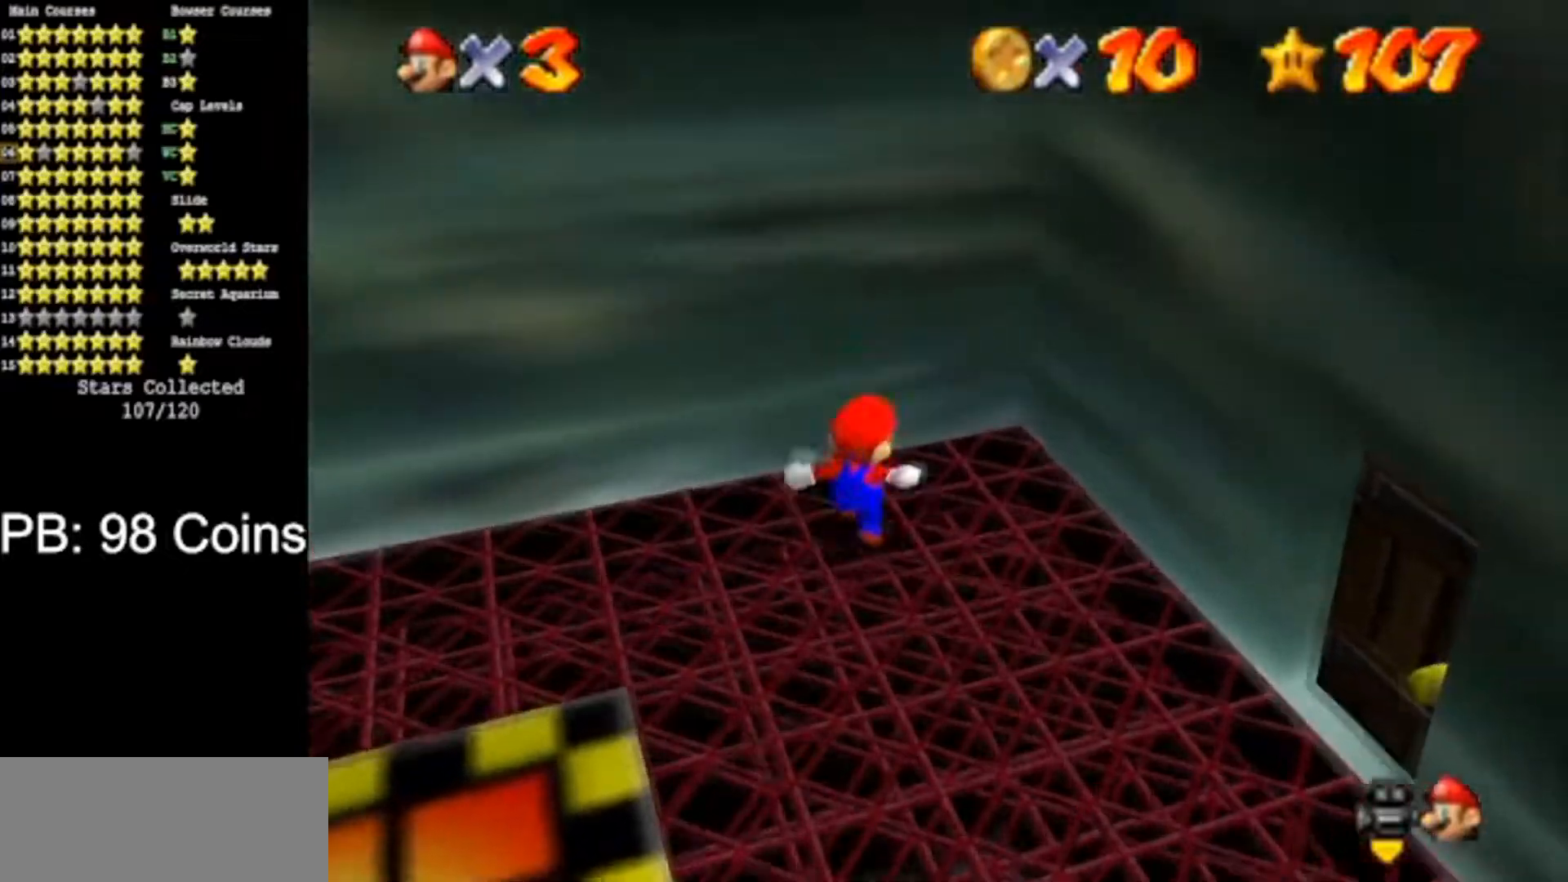
{"buttons": ["A"], "left_stick": "right", "events": [[67, "A", "down"], [151, "left_stick", "right"], [334, "A", "up"], [484, "A", "down"]]}
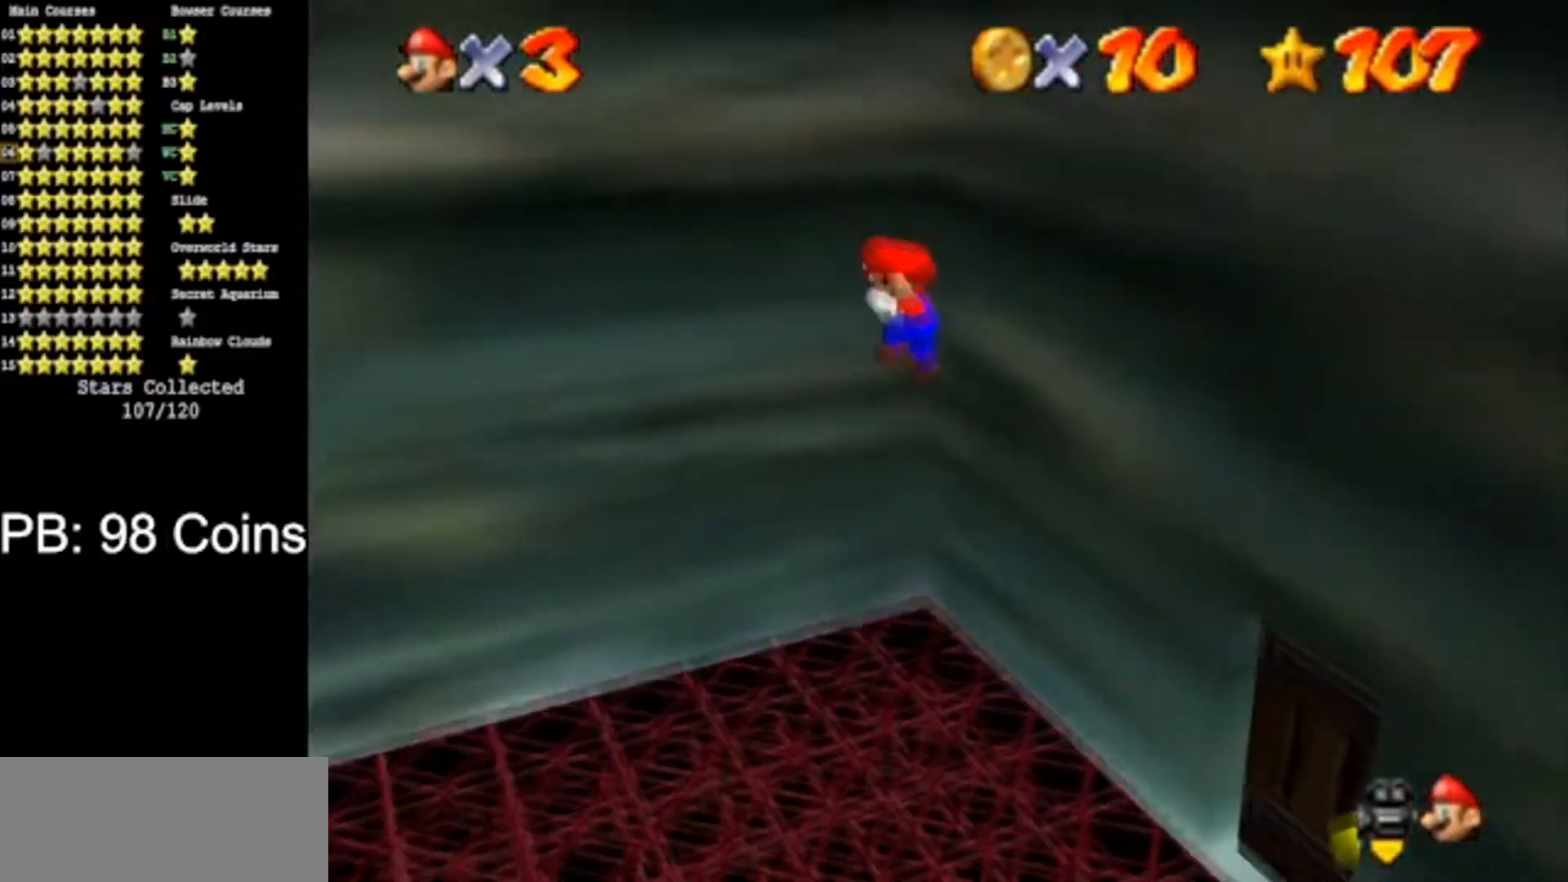
{"buttons": [], "left_stick": "down-left", "events": [[317, "A", "up"], [317, "left_stick", "center"], [467, "left_stick", "down-left"]]}
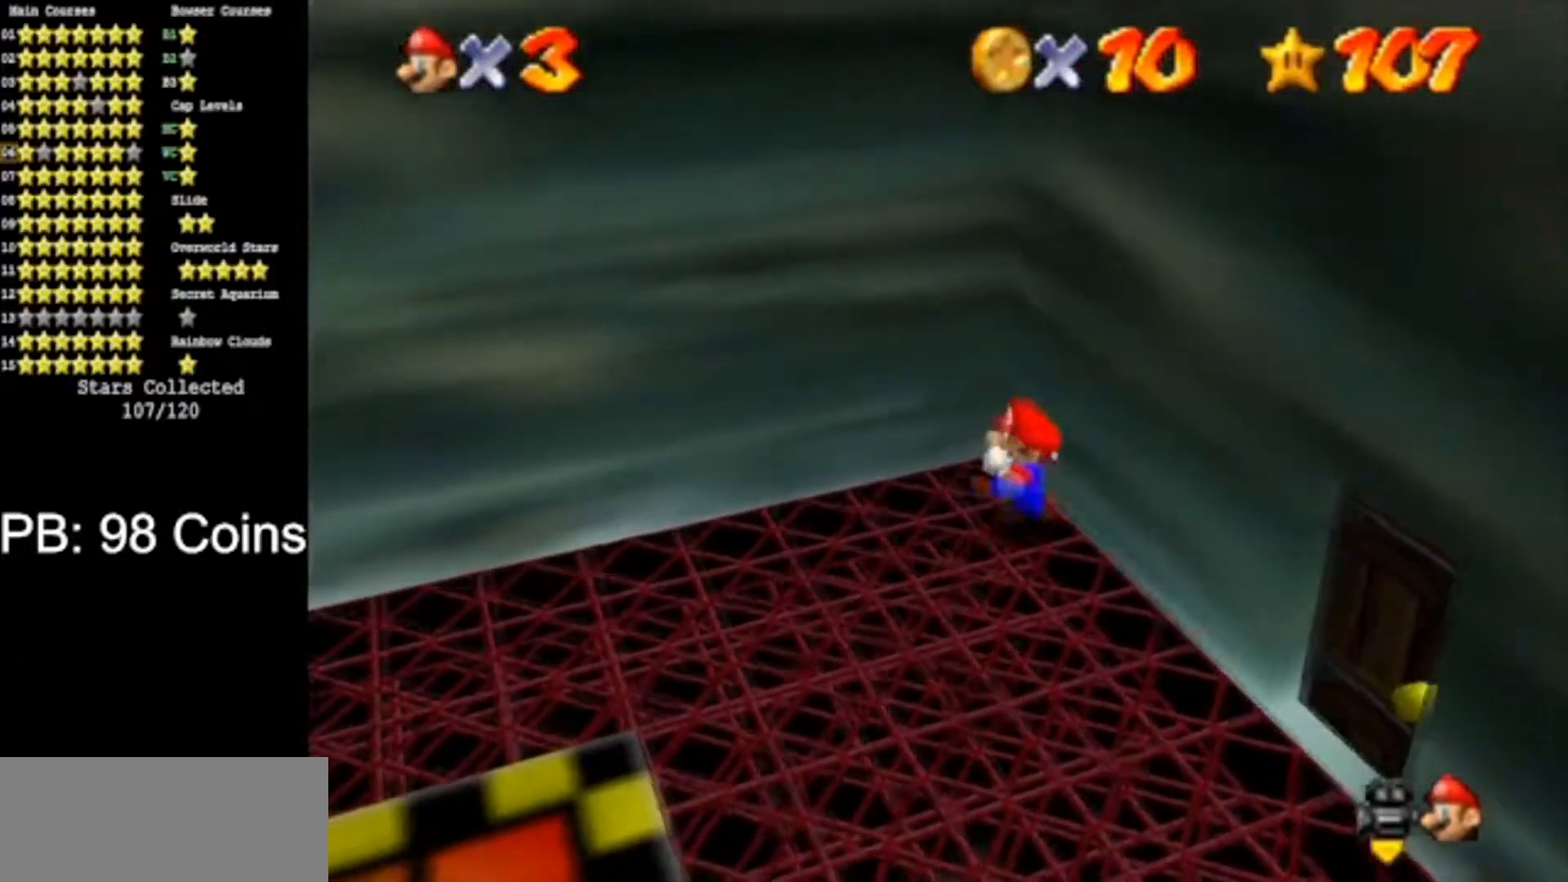
{"buttons": [], "left_stick": "down-right", "events": [[501, "left_stick", "down-right"]]}
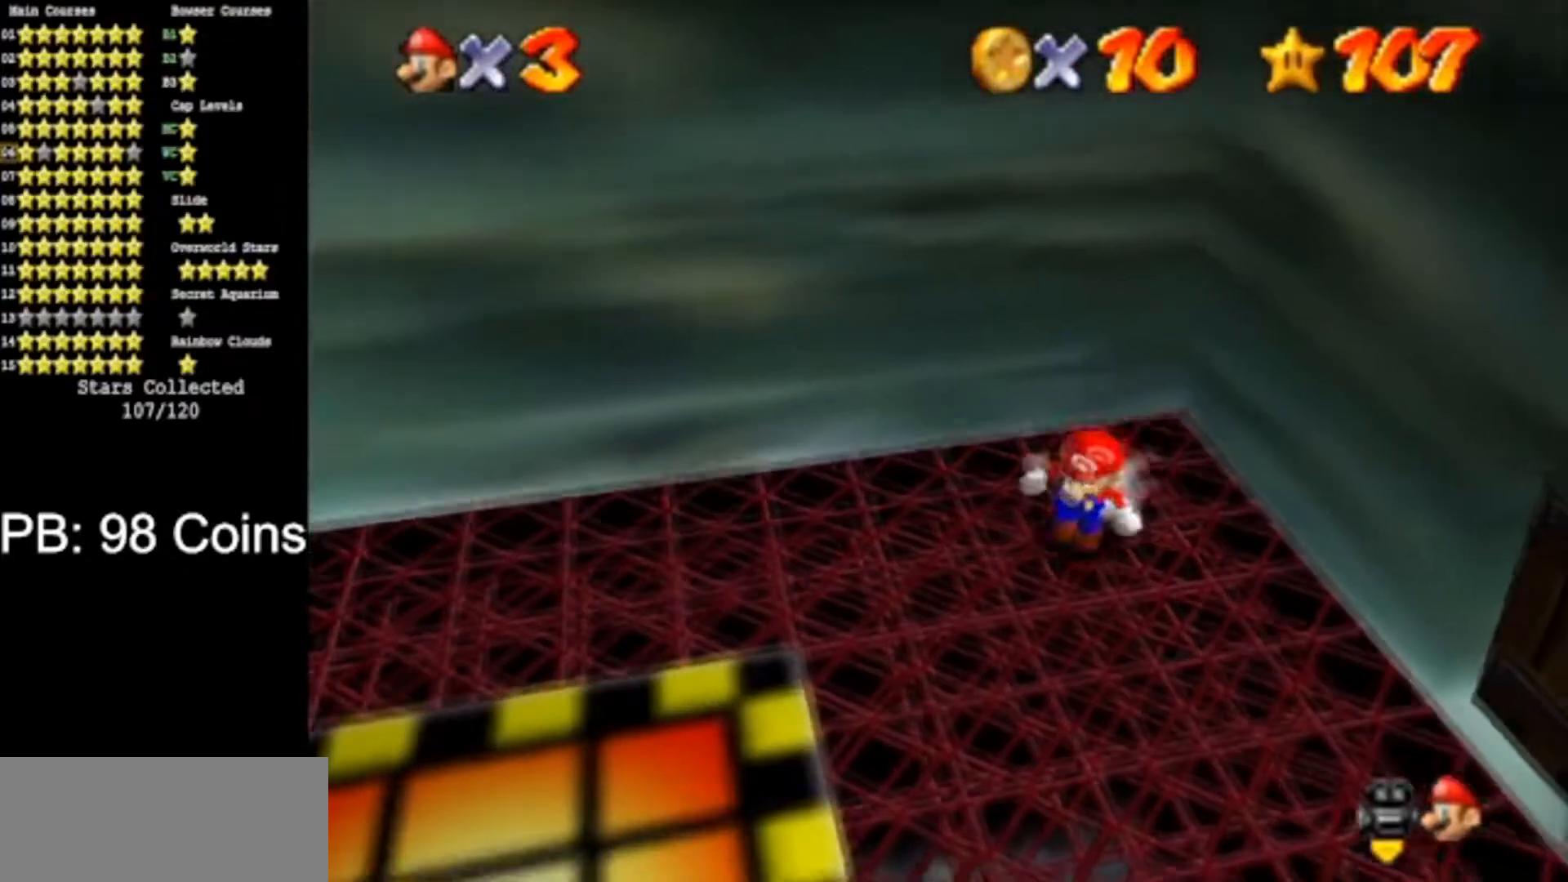
{"buttons": [], "left_stick": "up-right", "events": [[67, "left_stick", "up-right"], [83, "A", "down"], [317, "A", "up"]]}
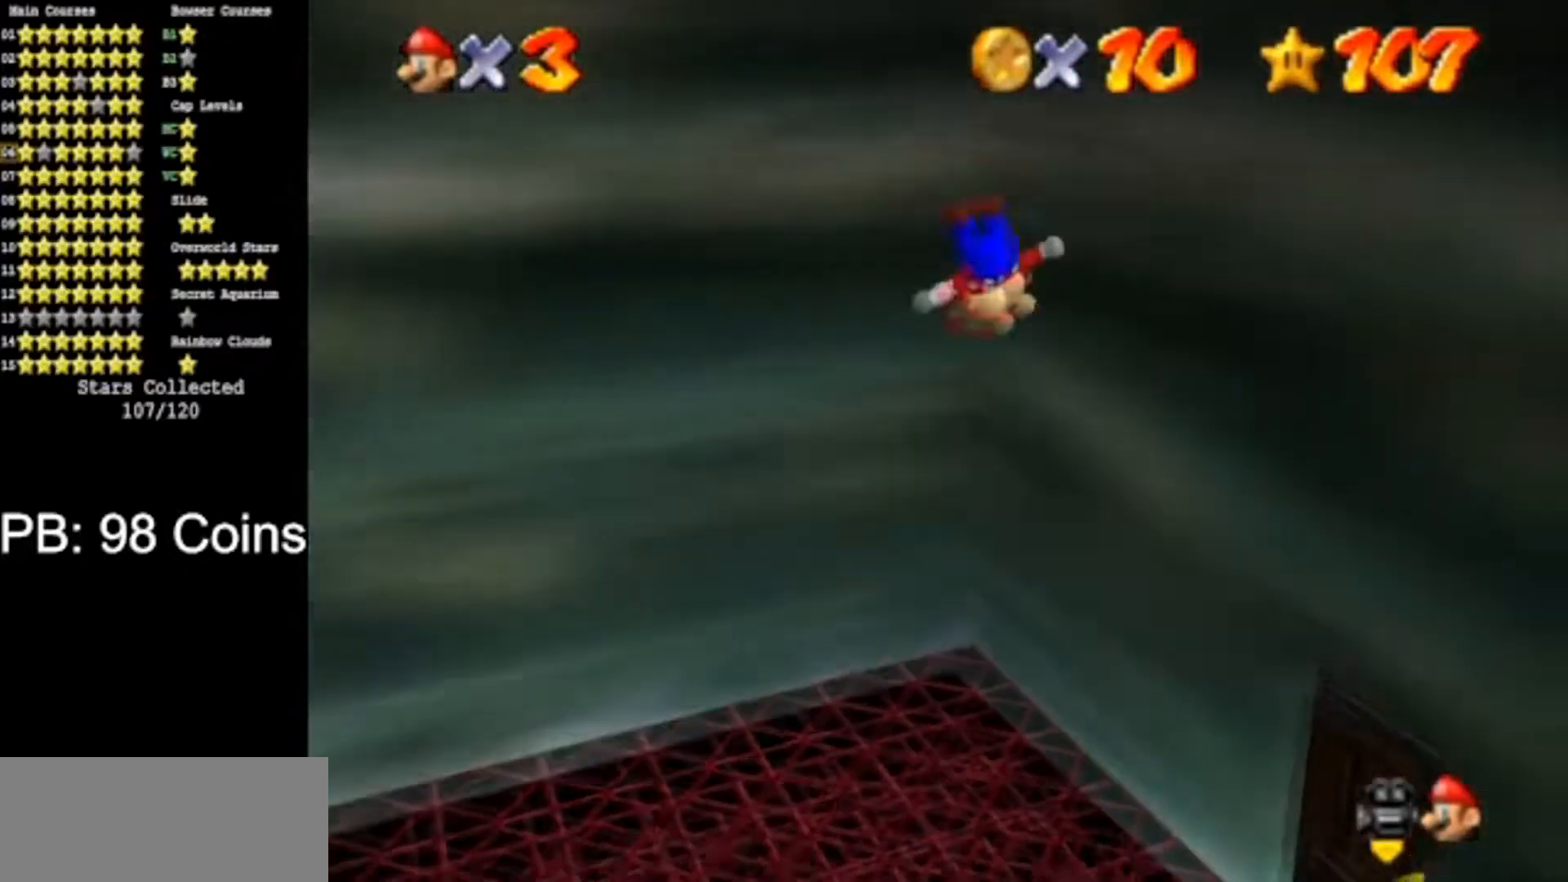
{"buttons": ["A"], "left_stick": "up", "events": [[101, "A", "down"], [317, "left_stick", "up"]]}
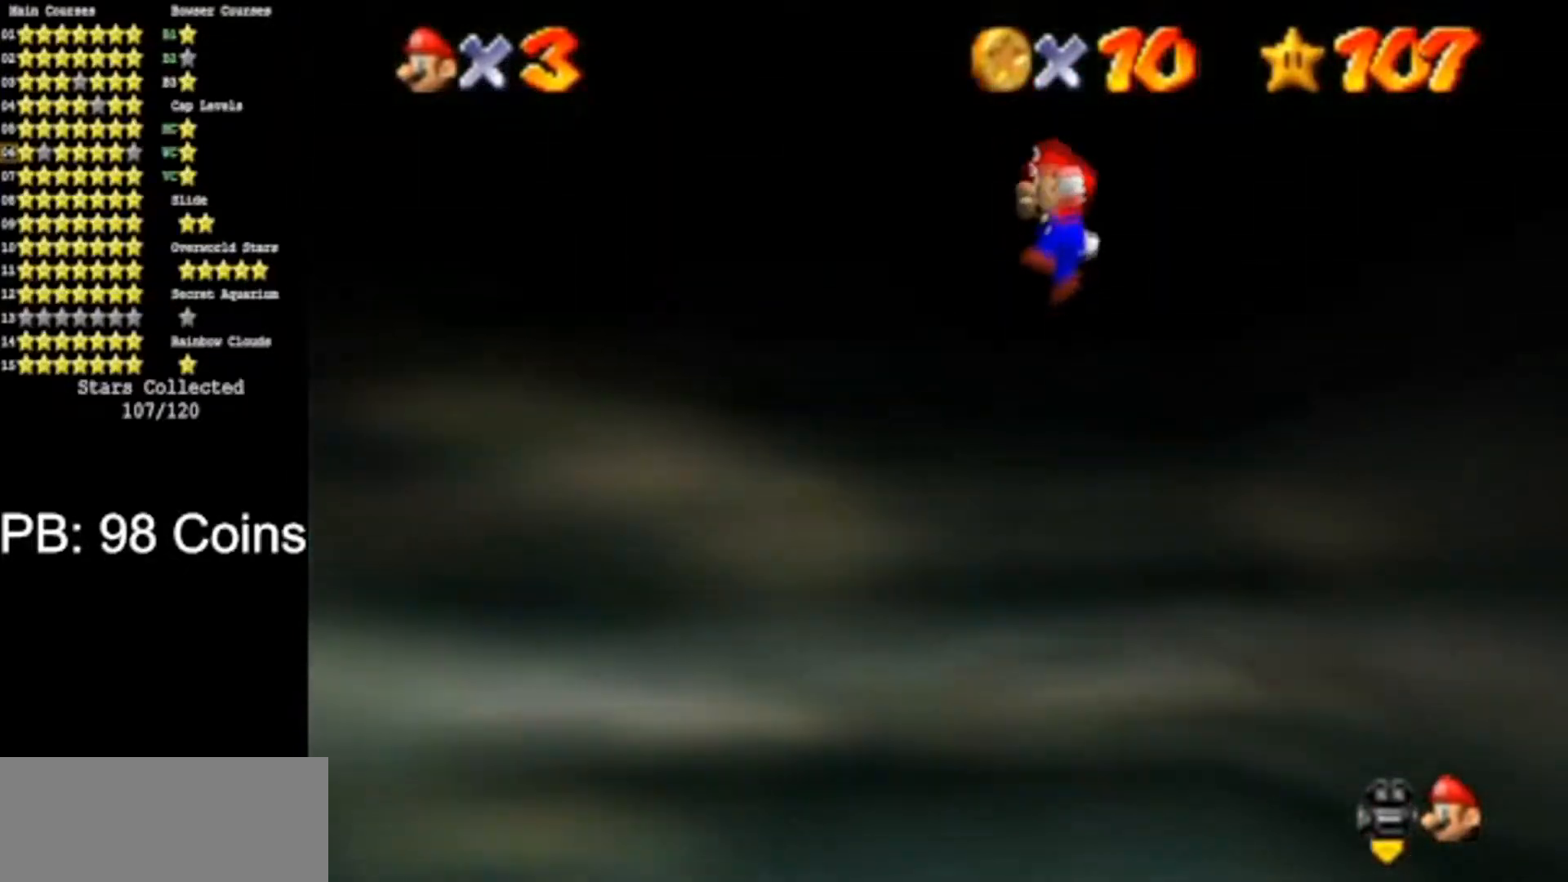
{"buttons": ["A"], "left_stick": "up-right", "events": [[300, "left_stick", "up-right"]]}
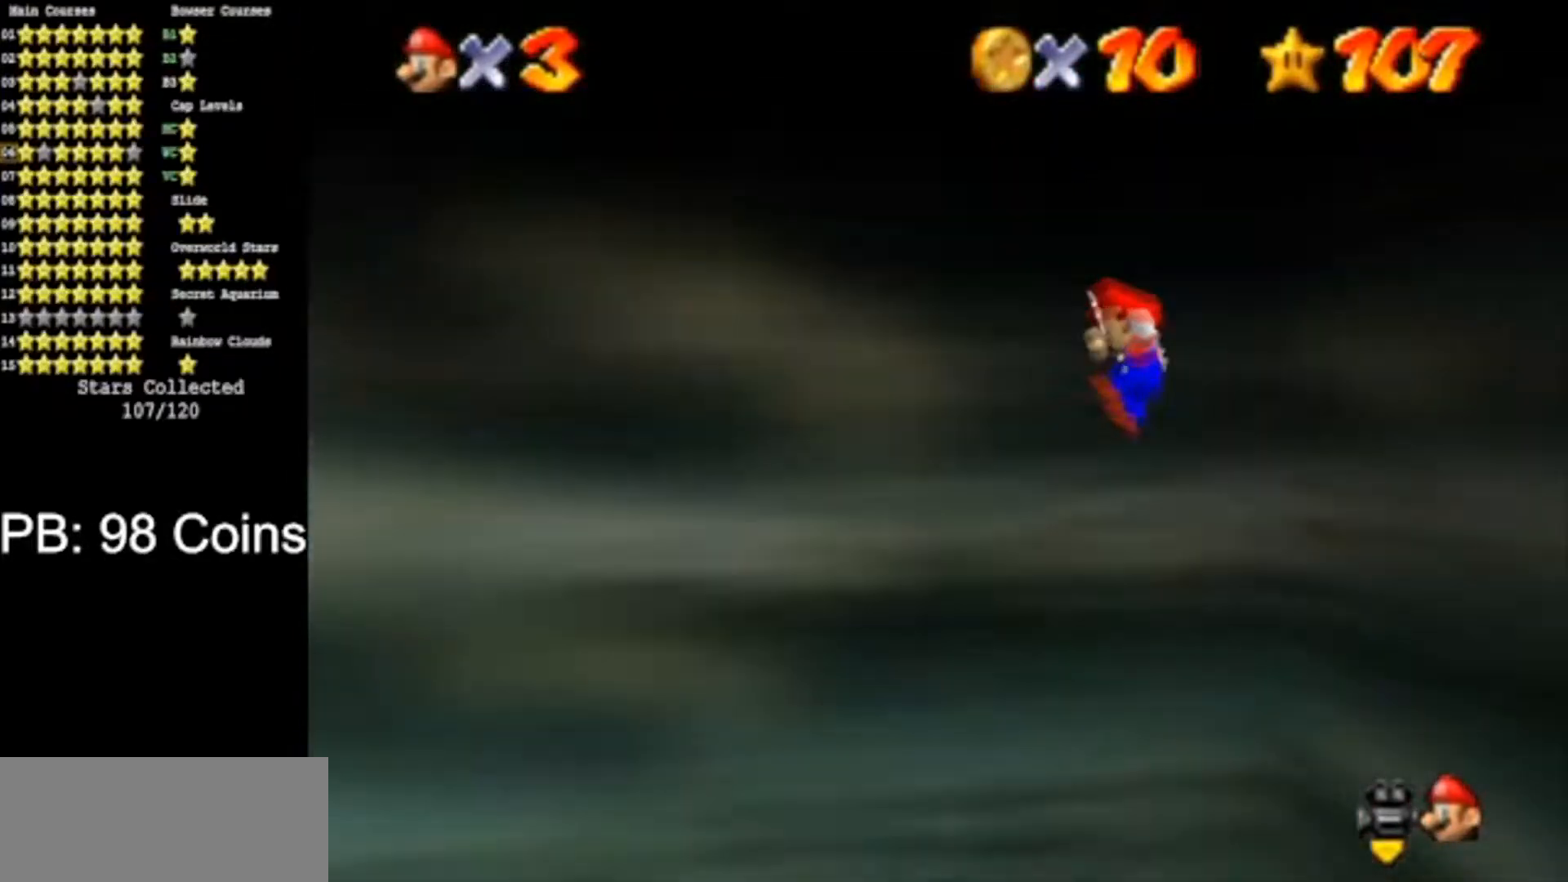
{"buttons": [], "left_stick": "down", "events": [[17, "left_stick", "right"], [67, "A", "up"], [301, "left_stick", "center"], [501, "left_stick", "down"]]}
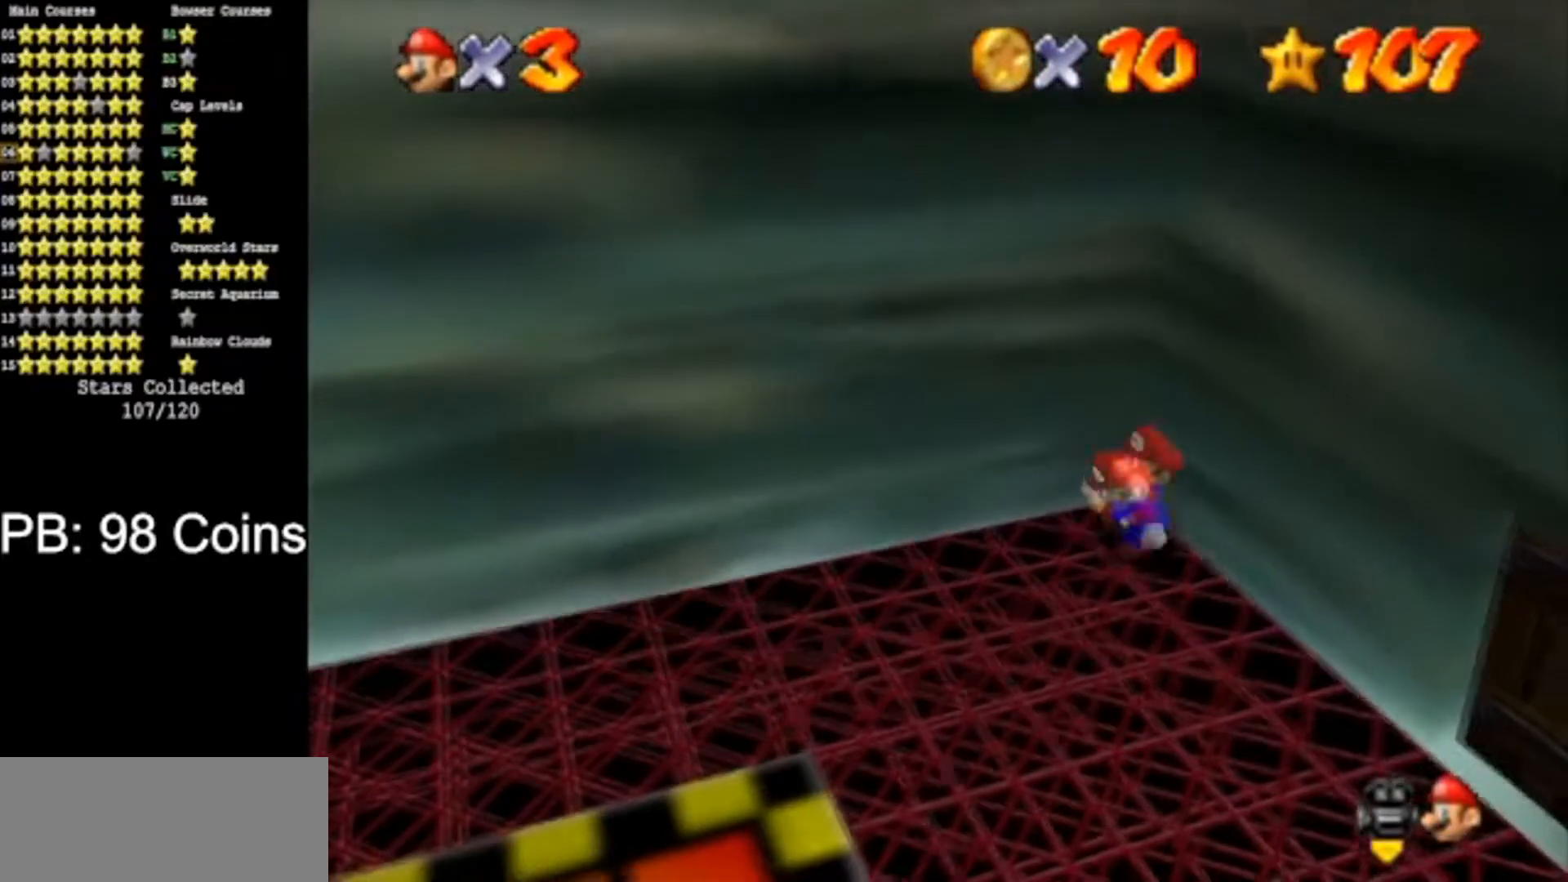
{"buttons": [], "left_stick": "down", "events": []}
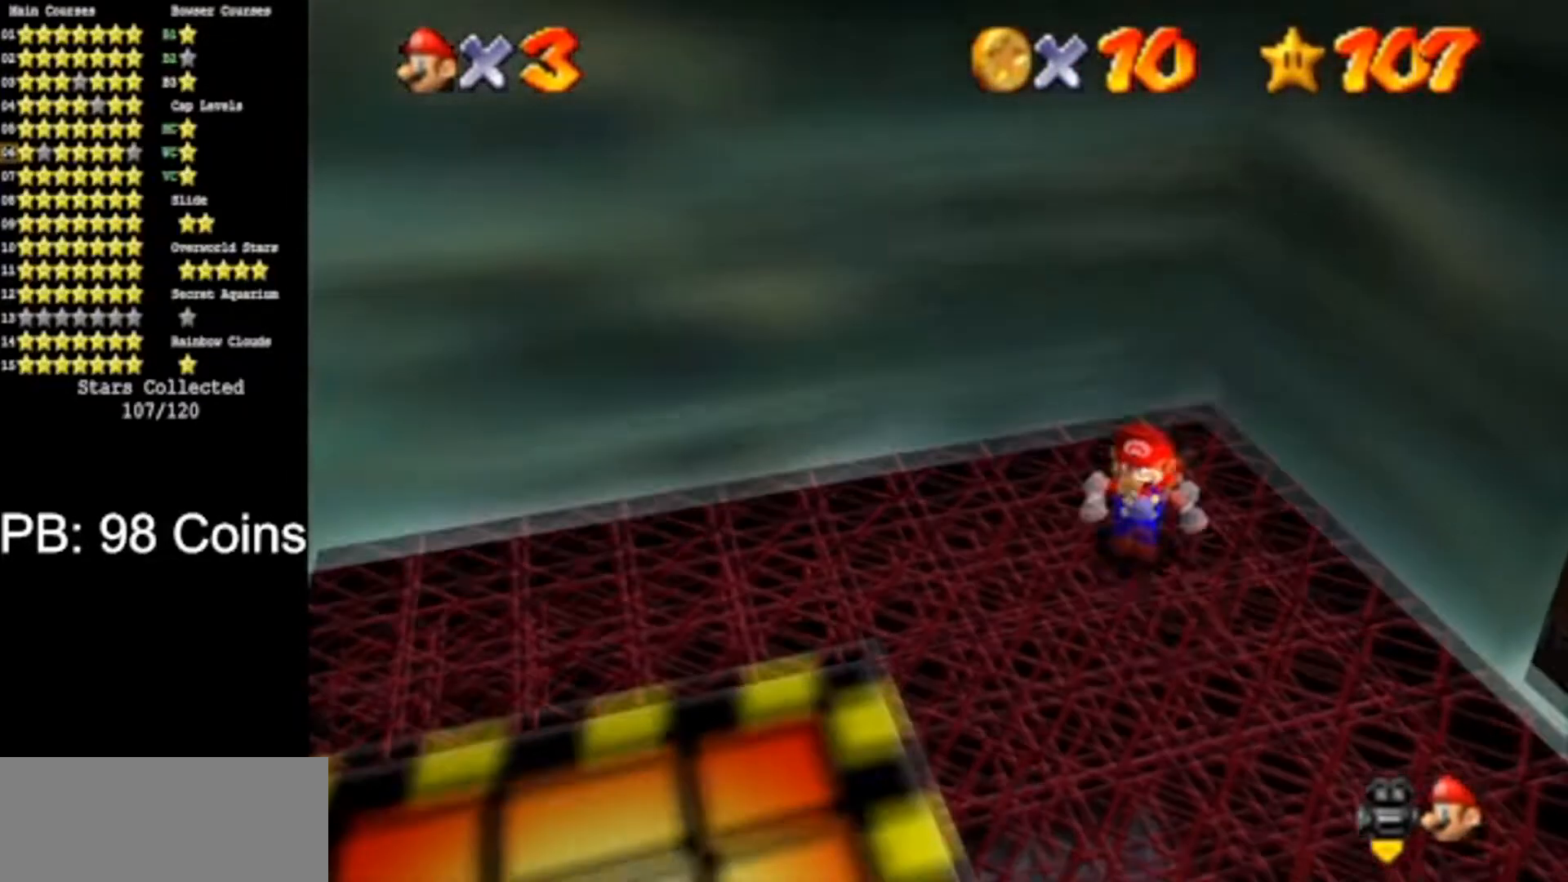
{"buttons": [], "left_stick": "up-right", "events": [[50, "left_stick", "up"], [101, "A", "down"], [267, "A", "up"], [284, "left_stick", "up-right"]]}
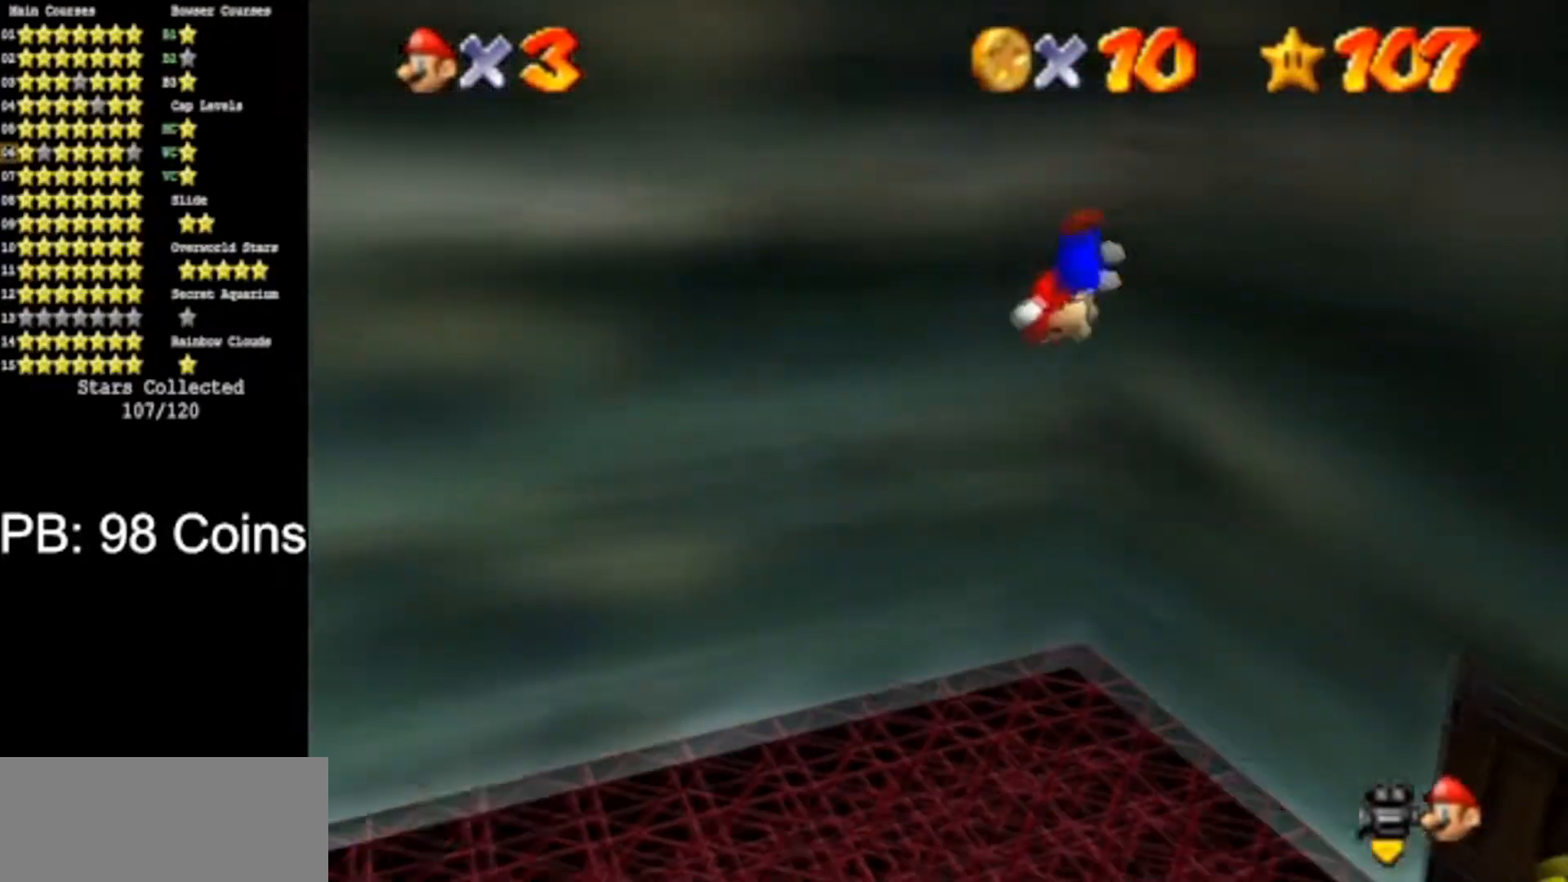
{"buttons": ["A"], "left_stick": "right", "events": [[183, "A", "down"], [484, "left_stick", "right"]]}
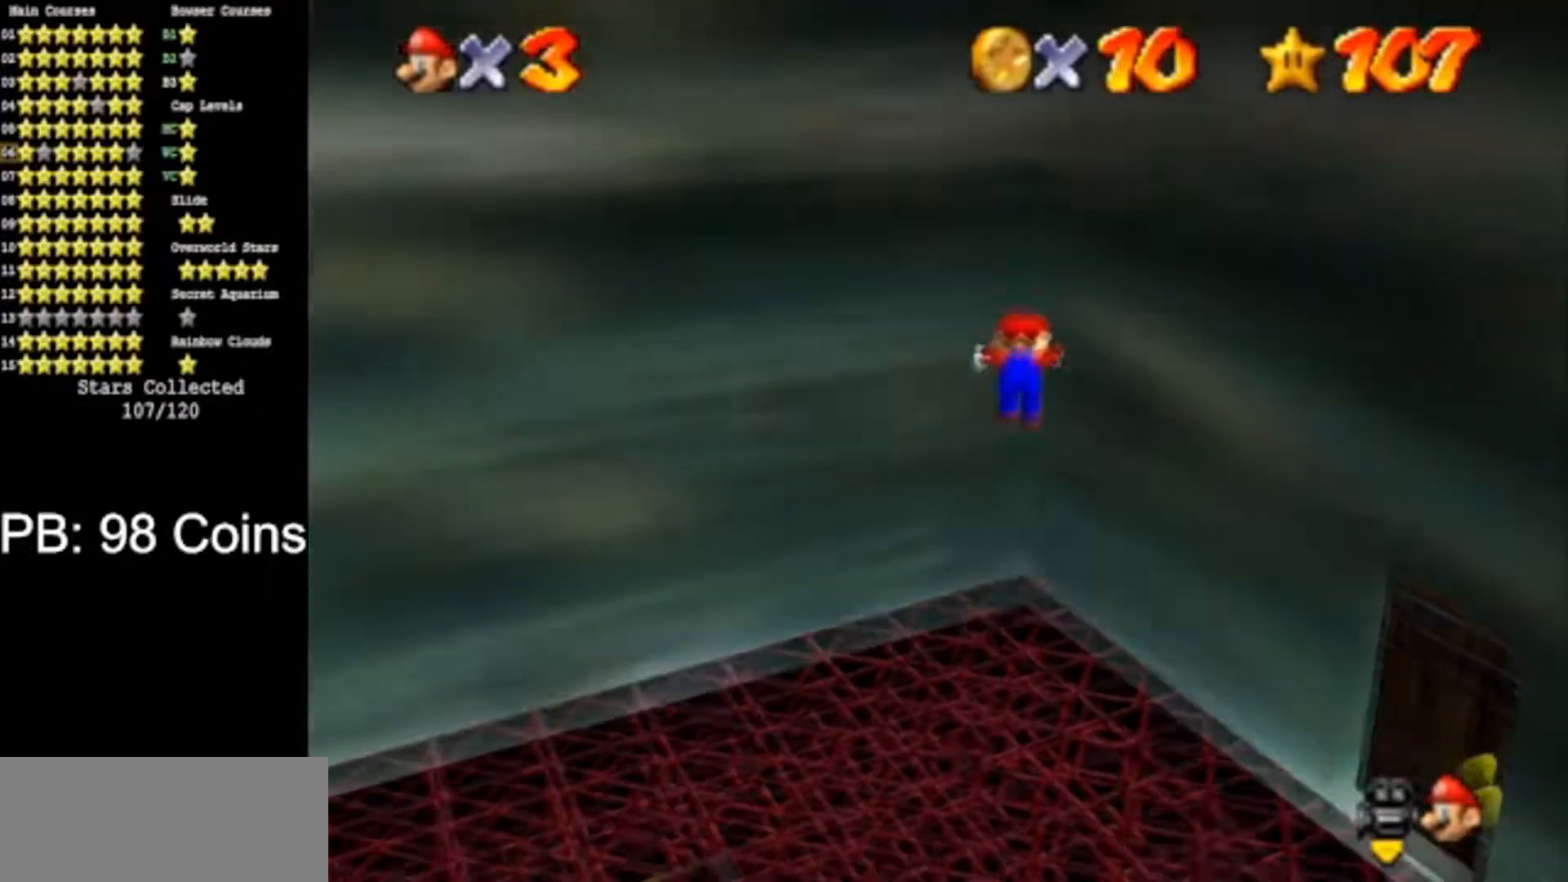
{"buttons": [], "left_stick": "down", "events": [[50, "A", "up"], [117, "left_stick", "center"], [234, "left_stick", "down"]]}
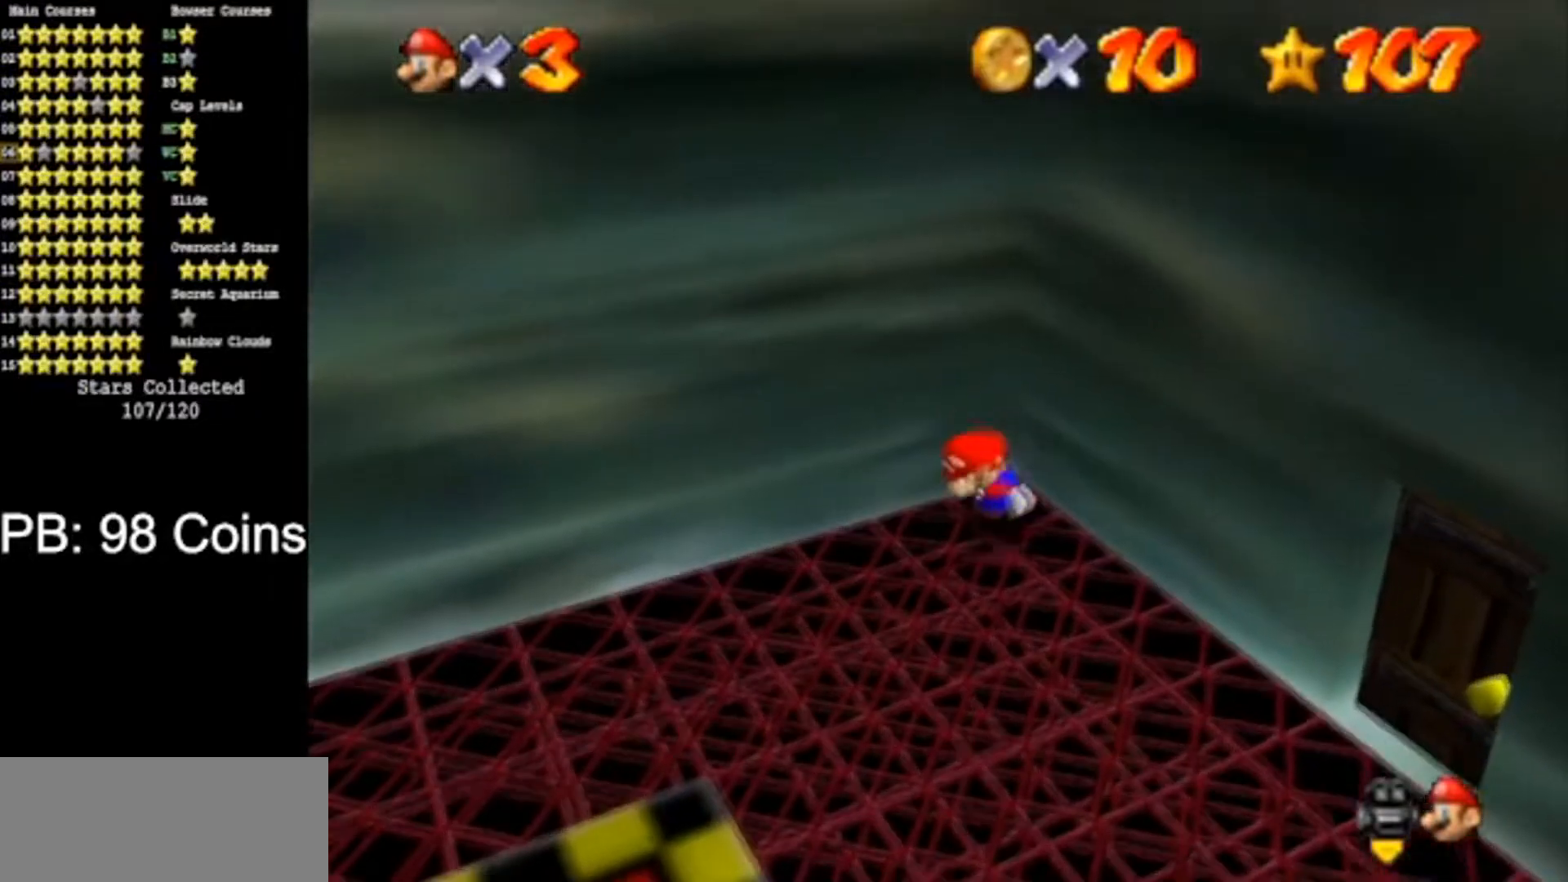
{"buttons": ["A"], "left_stick": "up-right", "events": [[450, "left_stick", "up-right"], [500, "A", "down"]]}
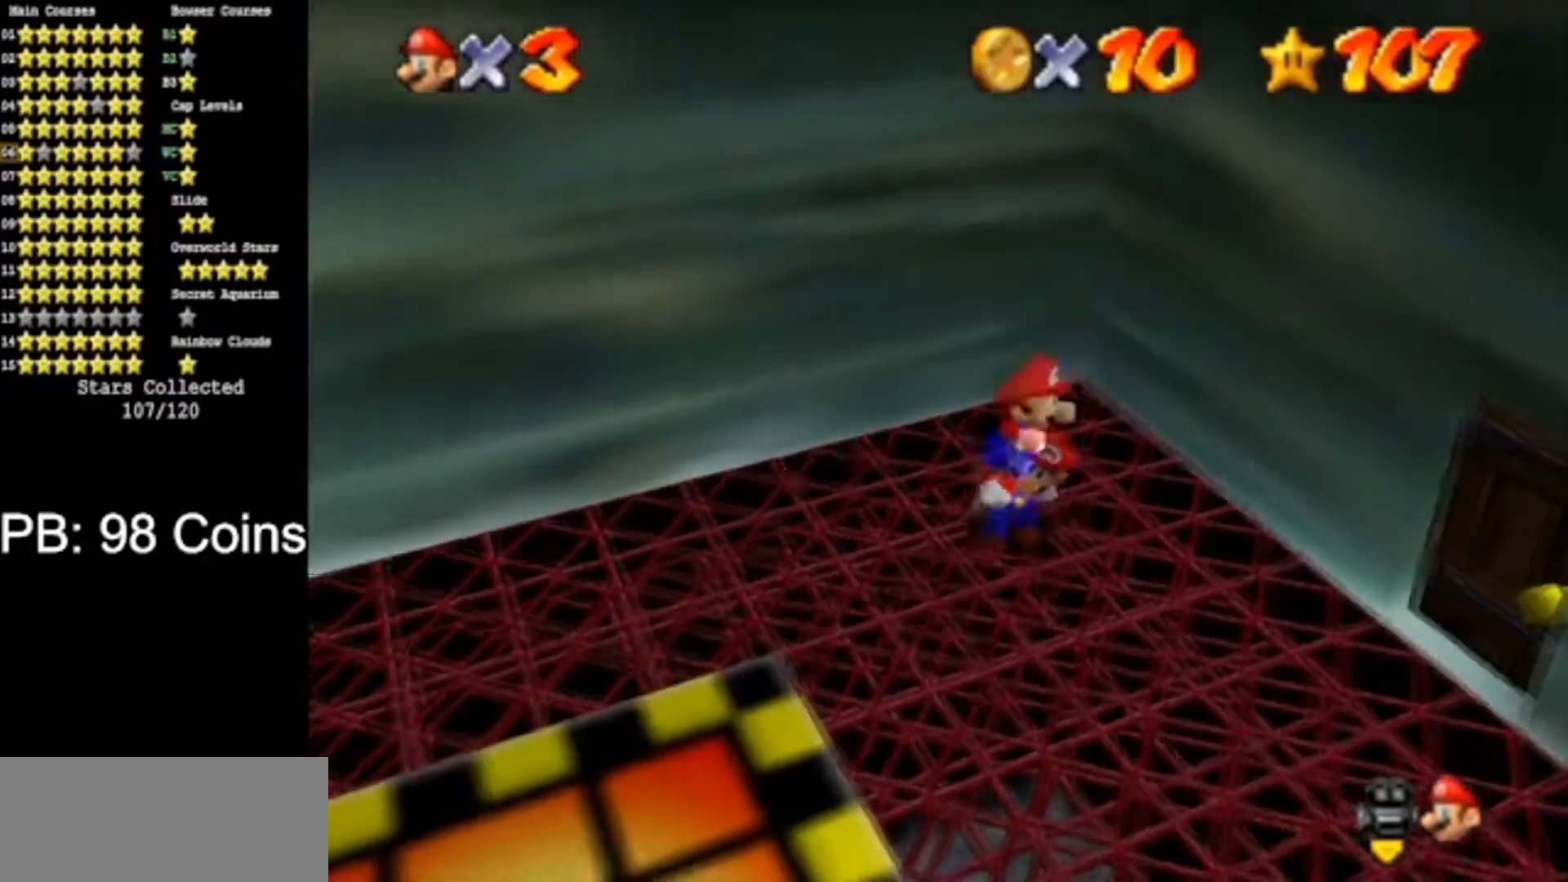
{"buttons": [], "left_stick": "up", "events": [[117, "A", "up"], [201, "left_stick", "up"]]}
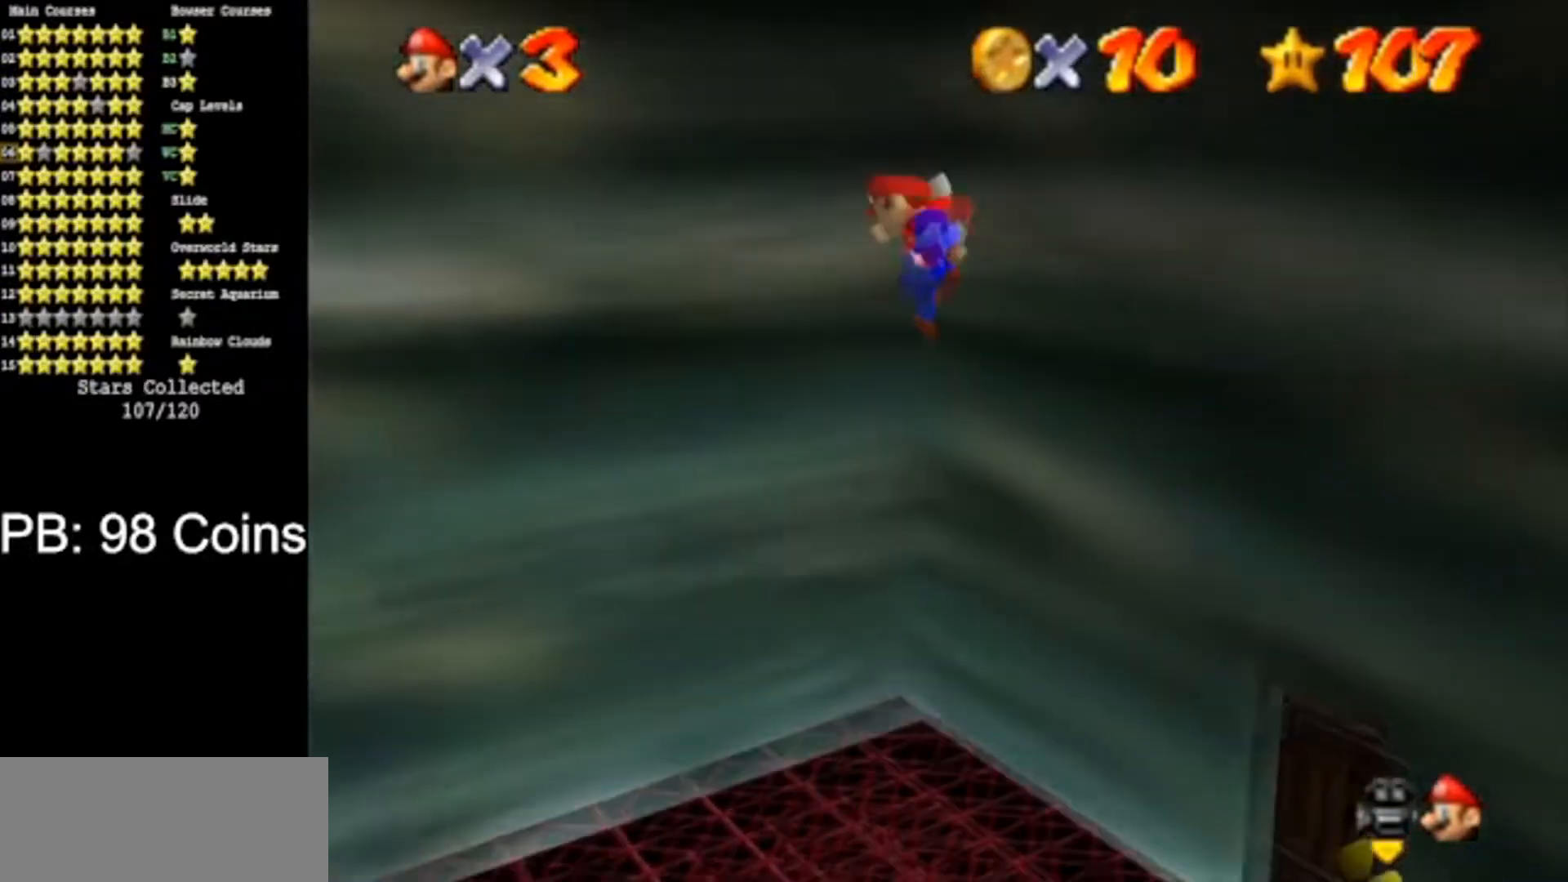
{"buttons": ["A"], "left_stick": "up", "events": [[17, "A", "down"]]}
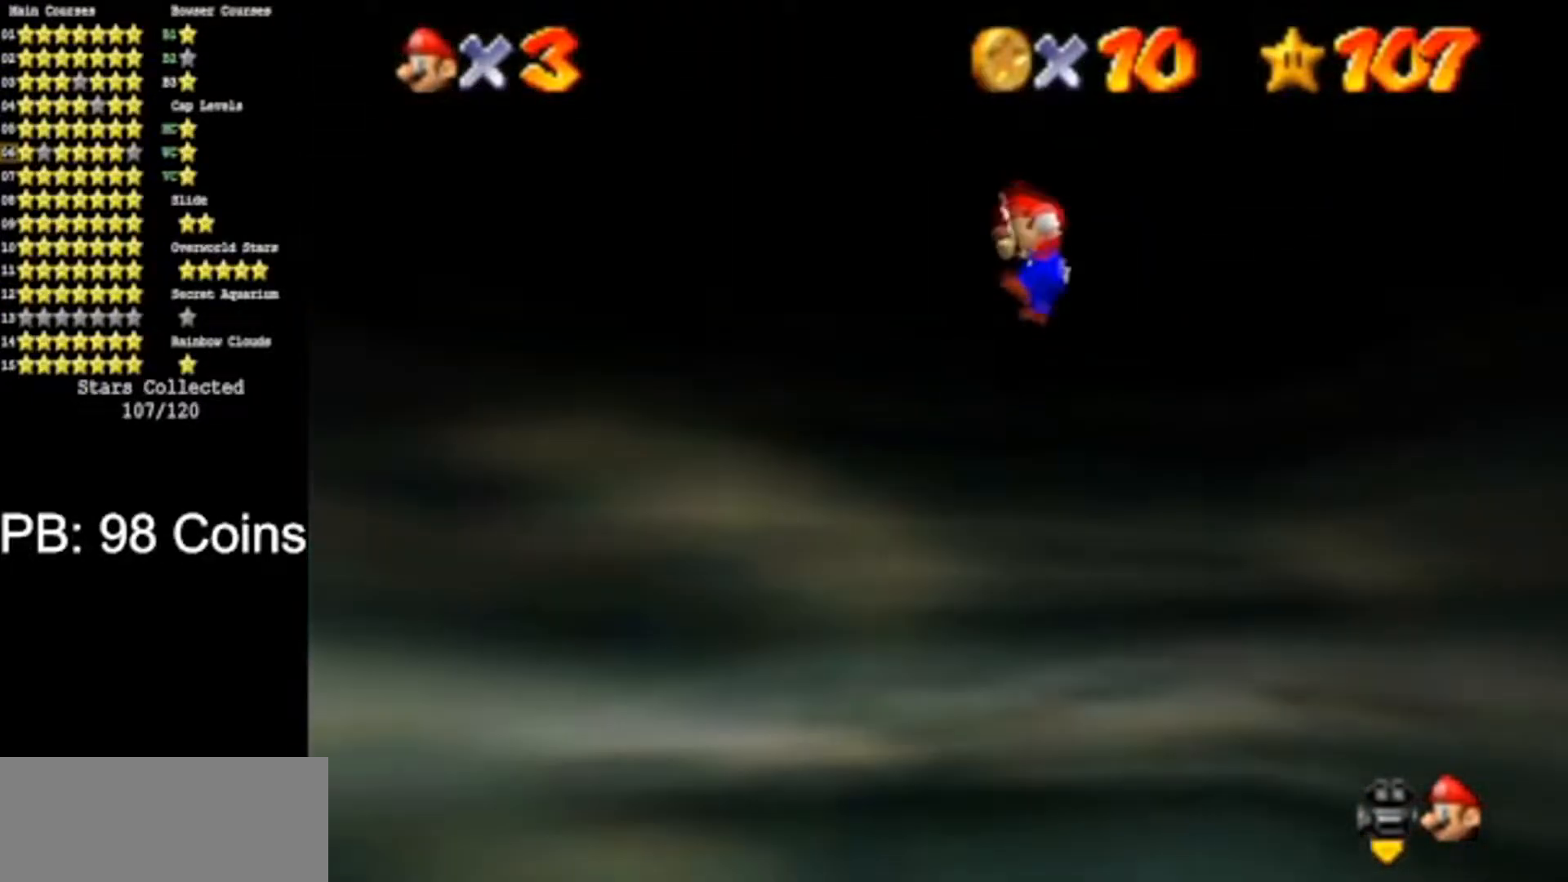
{"buttons": ["A"], "left_stick": "up-right", "events": [[67, "left_stick", "up-right"]]}
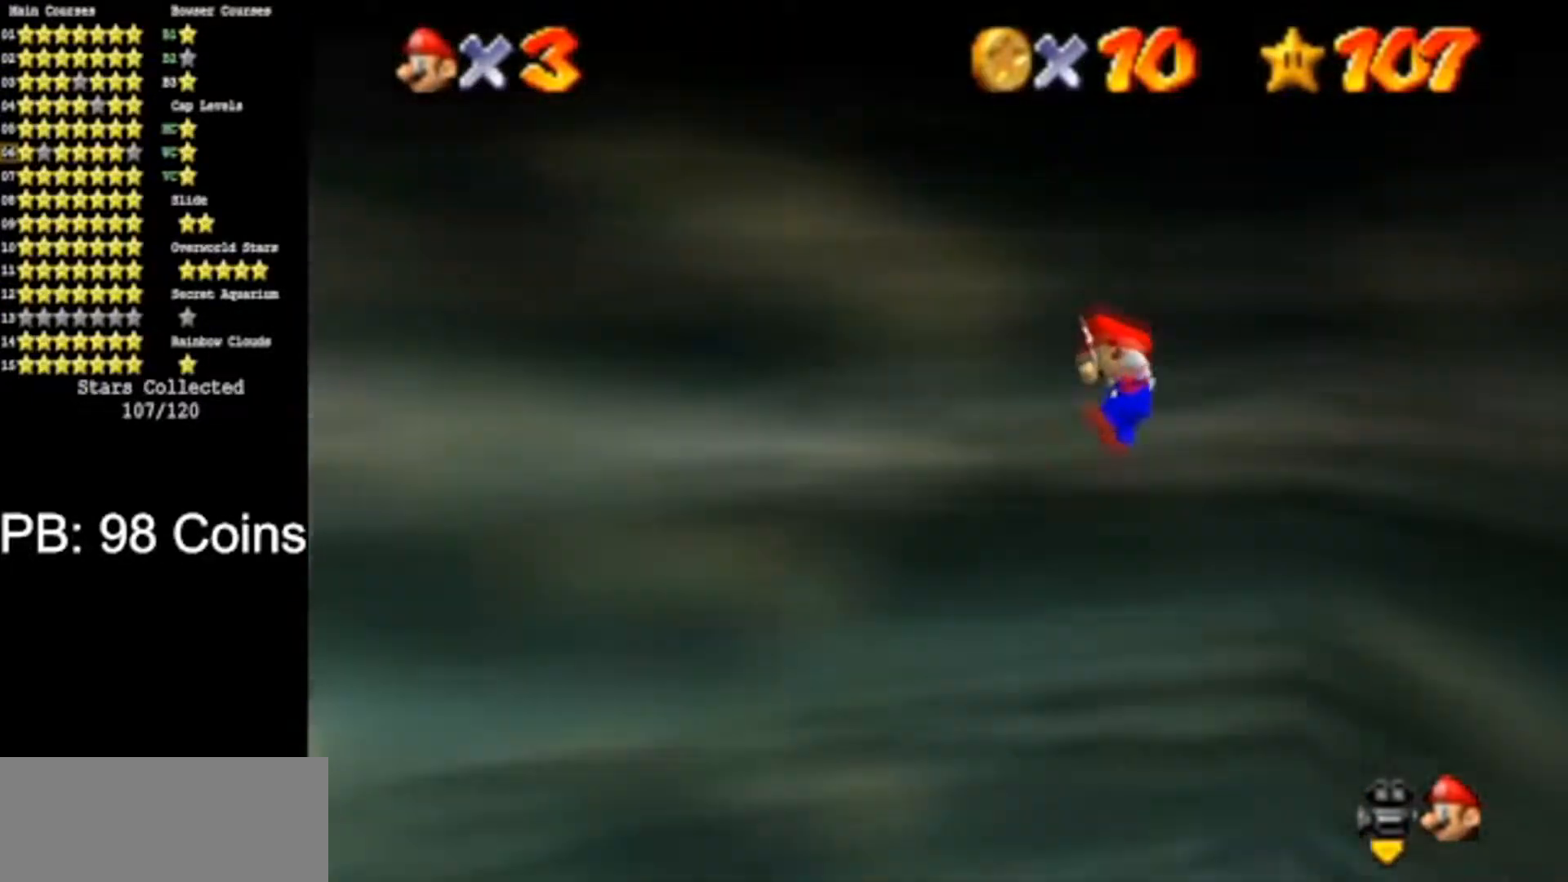
{"buttons": [], "left_stick": "down", "events": [[33, "A", "up"], [350, "left_stick", "center"], [450, "left_stick", "down"]]}
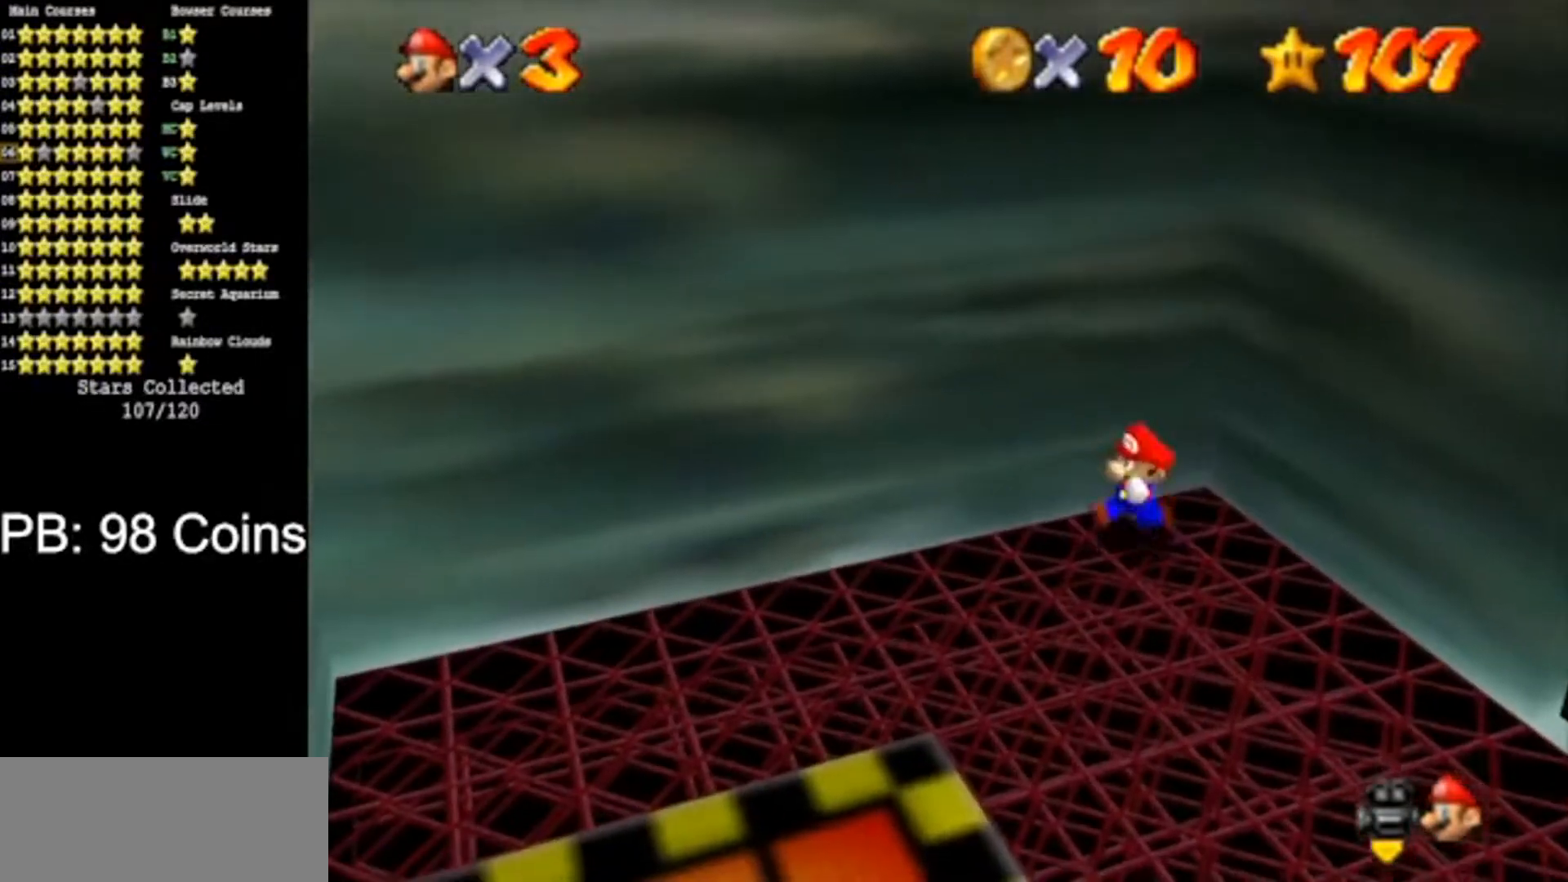
{"buttons": ["A"], "left_stick": "up", "events": [[434, "left_stick", "up"], [501, "A", "down"]]}
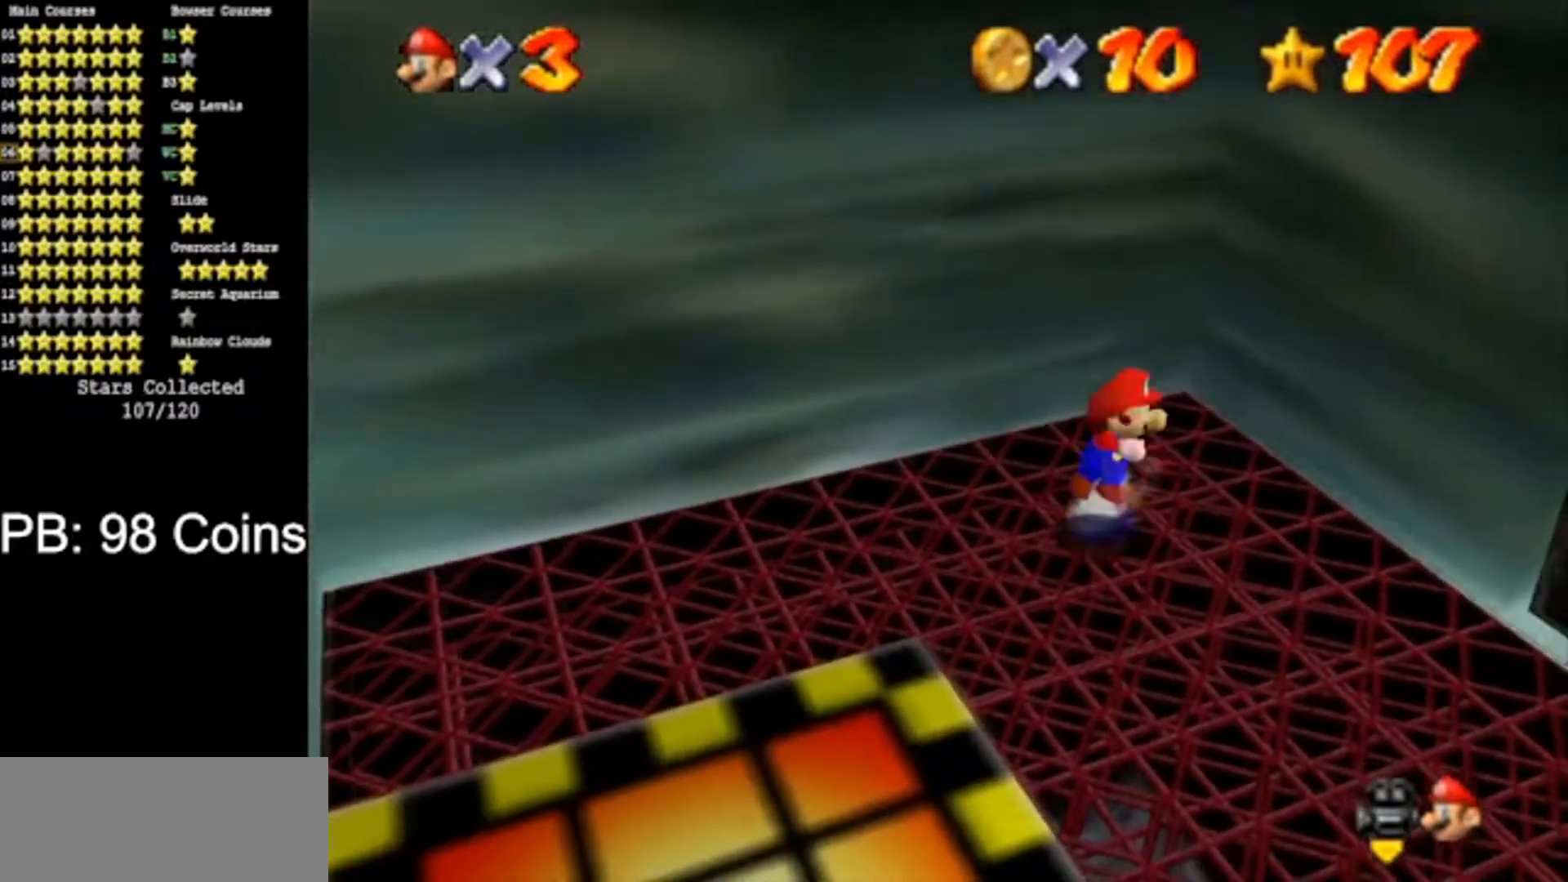
{"buttons": [], "left_stick": "up-right", "events": [[67, "A", "up"], [217, "left_stick", "up-right"], [250, "C_DOWN", "down"], [250, "C_RIGHT", "down"], [400, "C_DOWN", "up"], [400, "C_RIGHT", "up"]]}
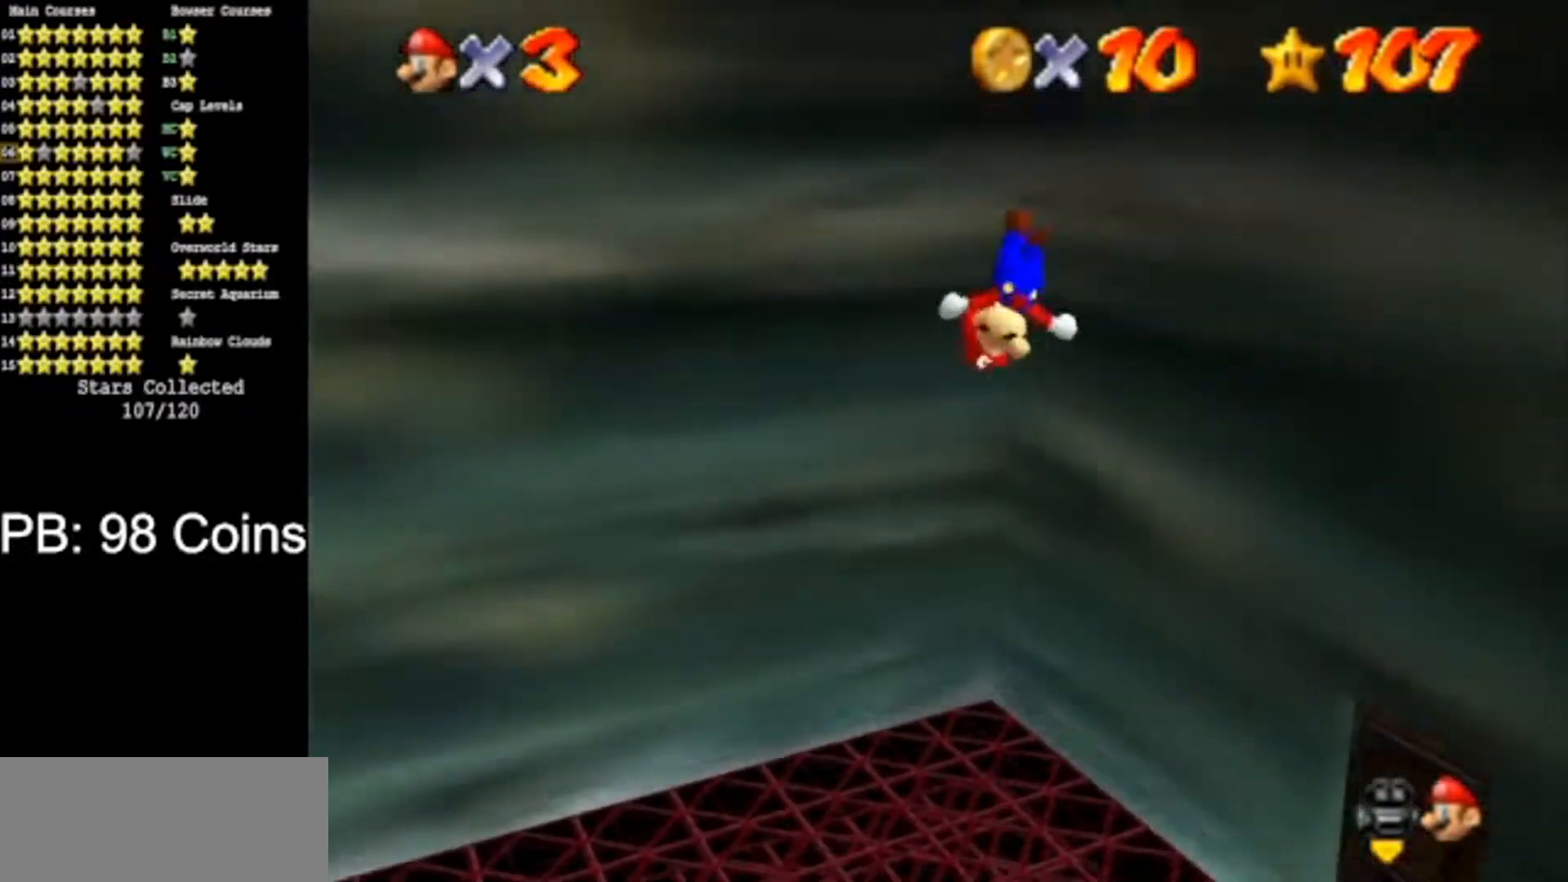
{"buttons": ["A"], "left_stick": "up-right", "events": [[84, "A", "down"]]}
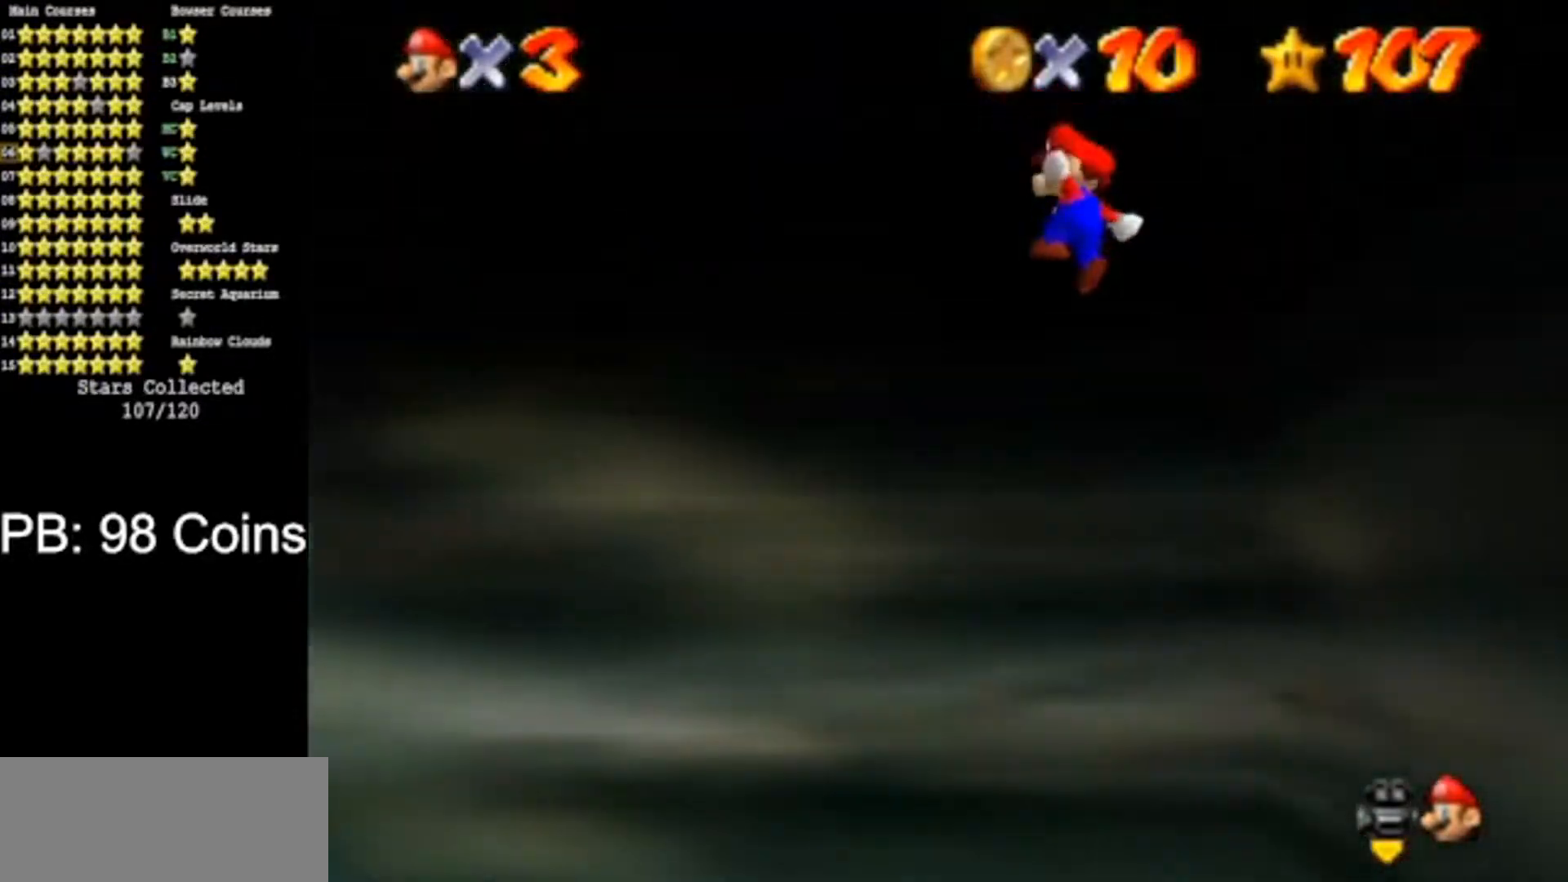
{"buttons": [], "left_stick": "up-right", "events": [[300, "A", "up"]]}
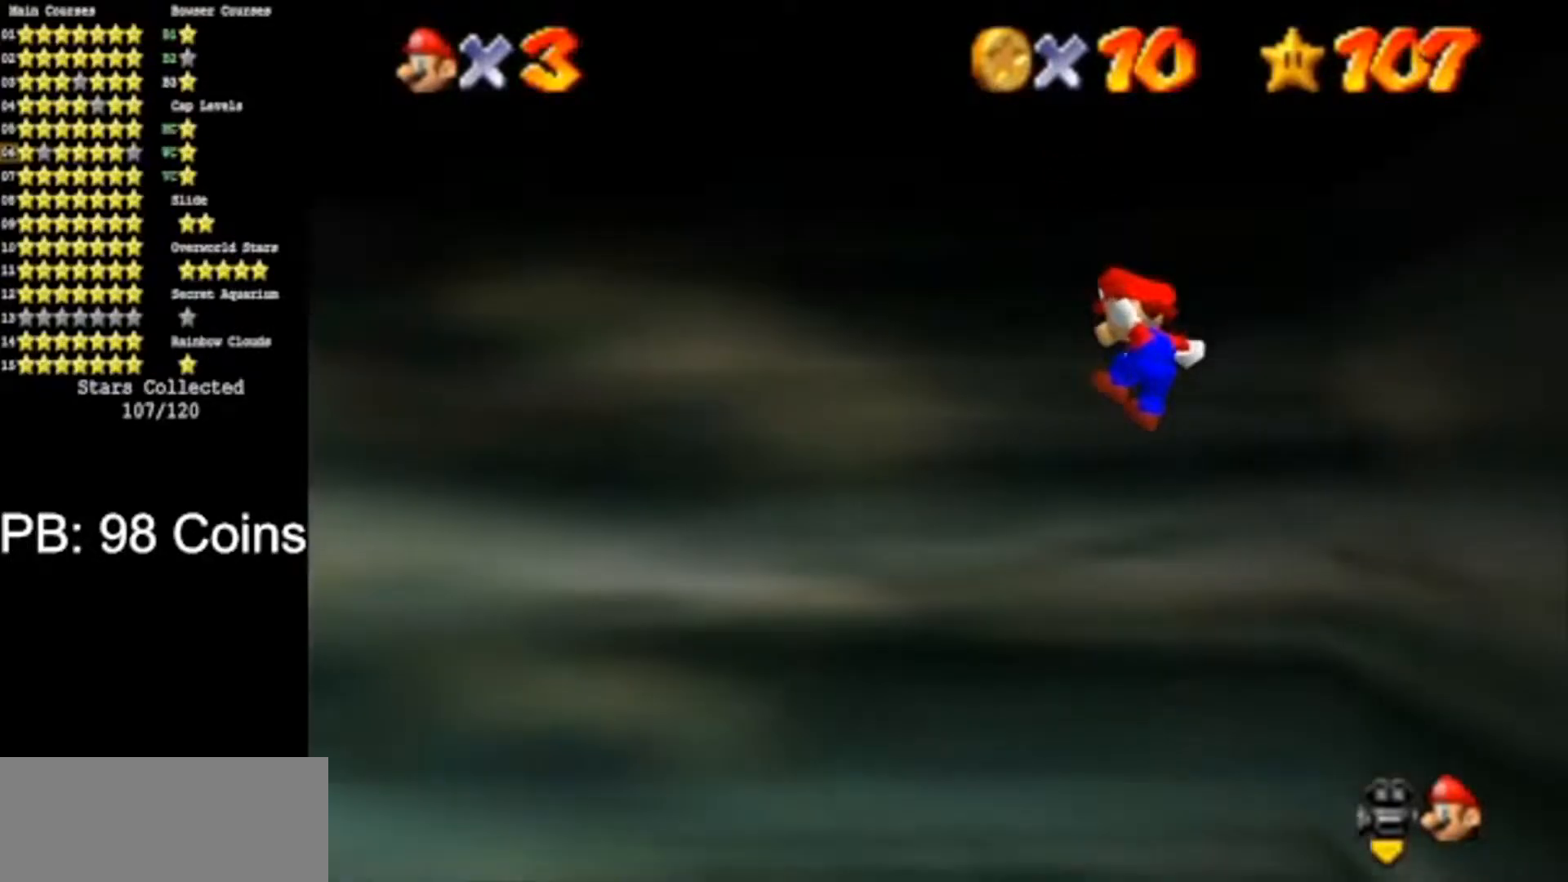
{"buttons": [], "left_stick": "center", "events": [[184, "left_stick", "center"]]}
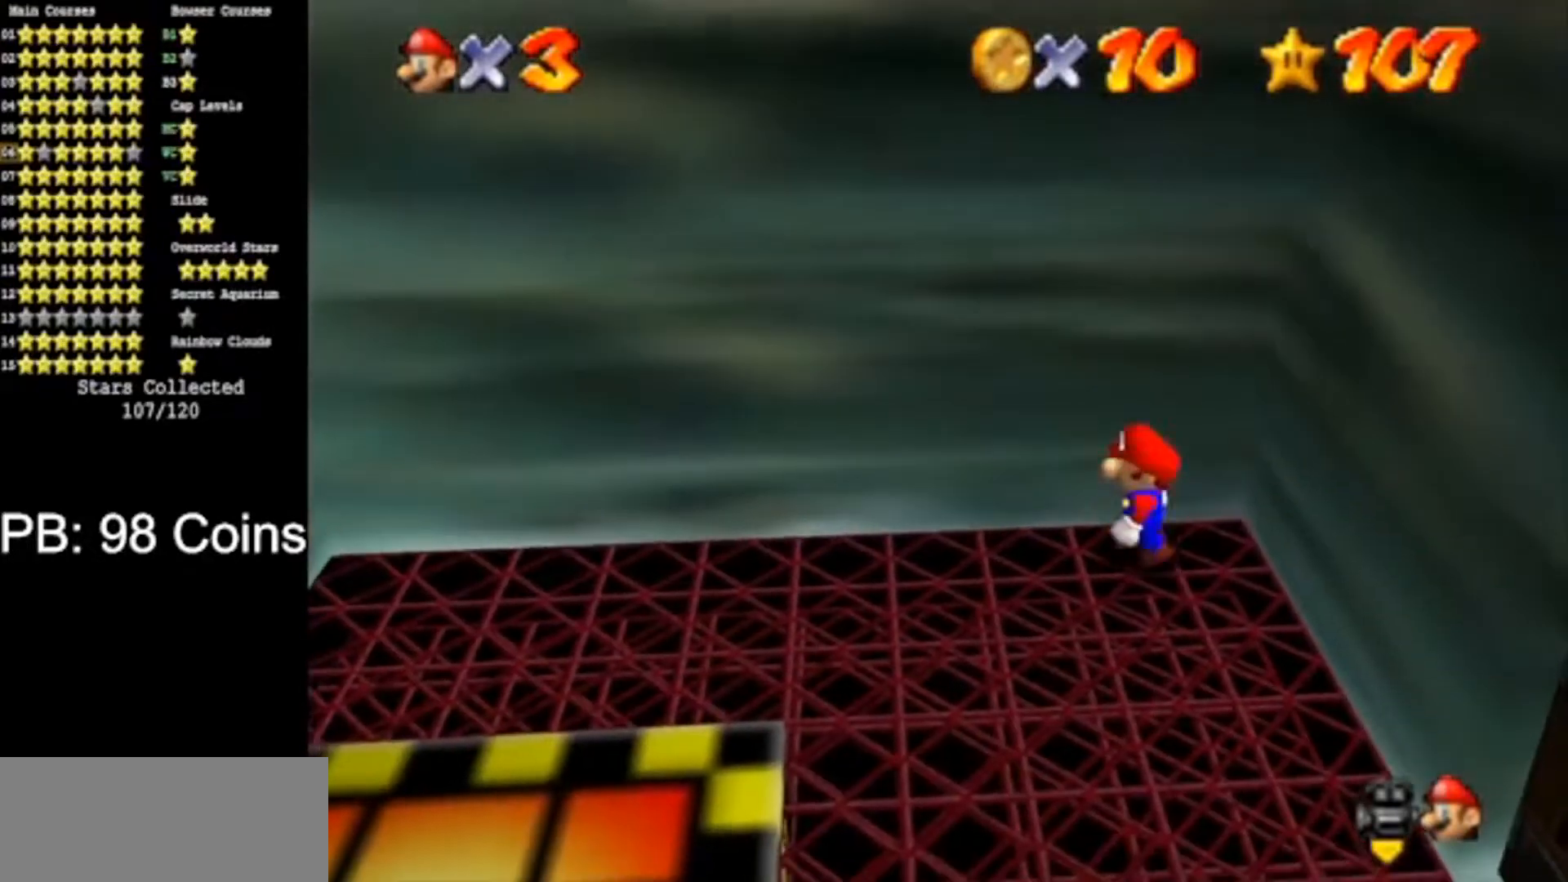
{"buttons": [], "left_stick": "down", "events": [[17, "left_stick", "down"]]}
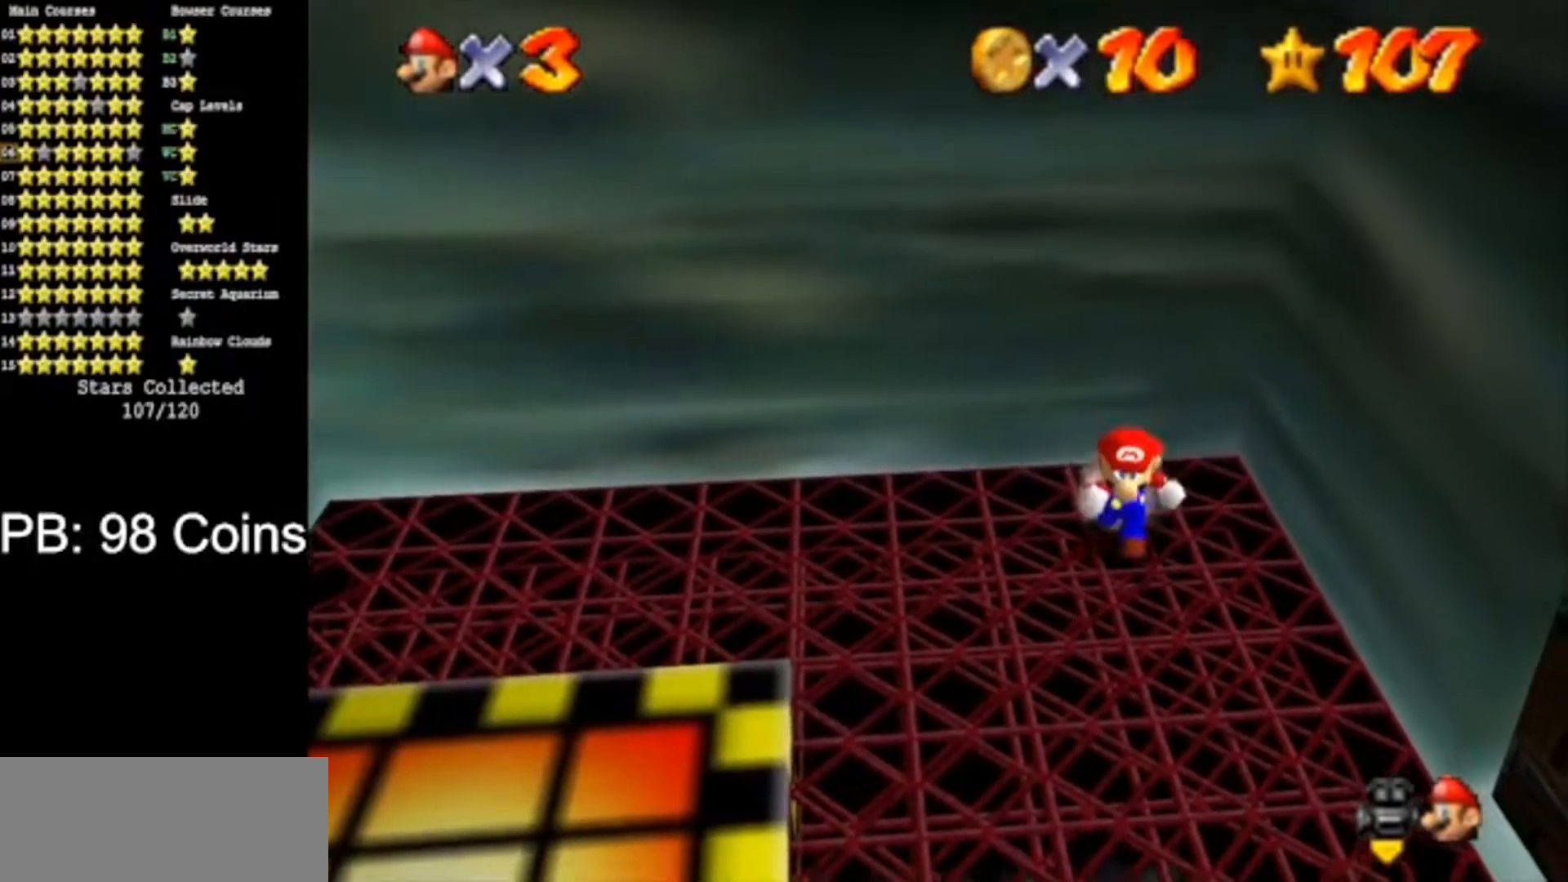
{"buttons": ["A"], "left_stick": "up-right", "events": [[301, "left_stick", "up-right"], [401, "A", "down"]]}
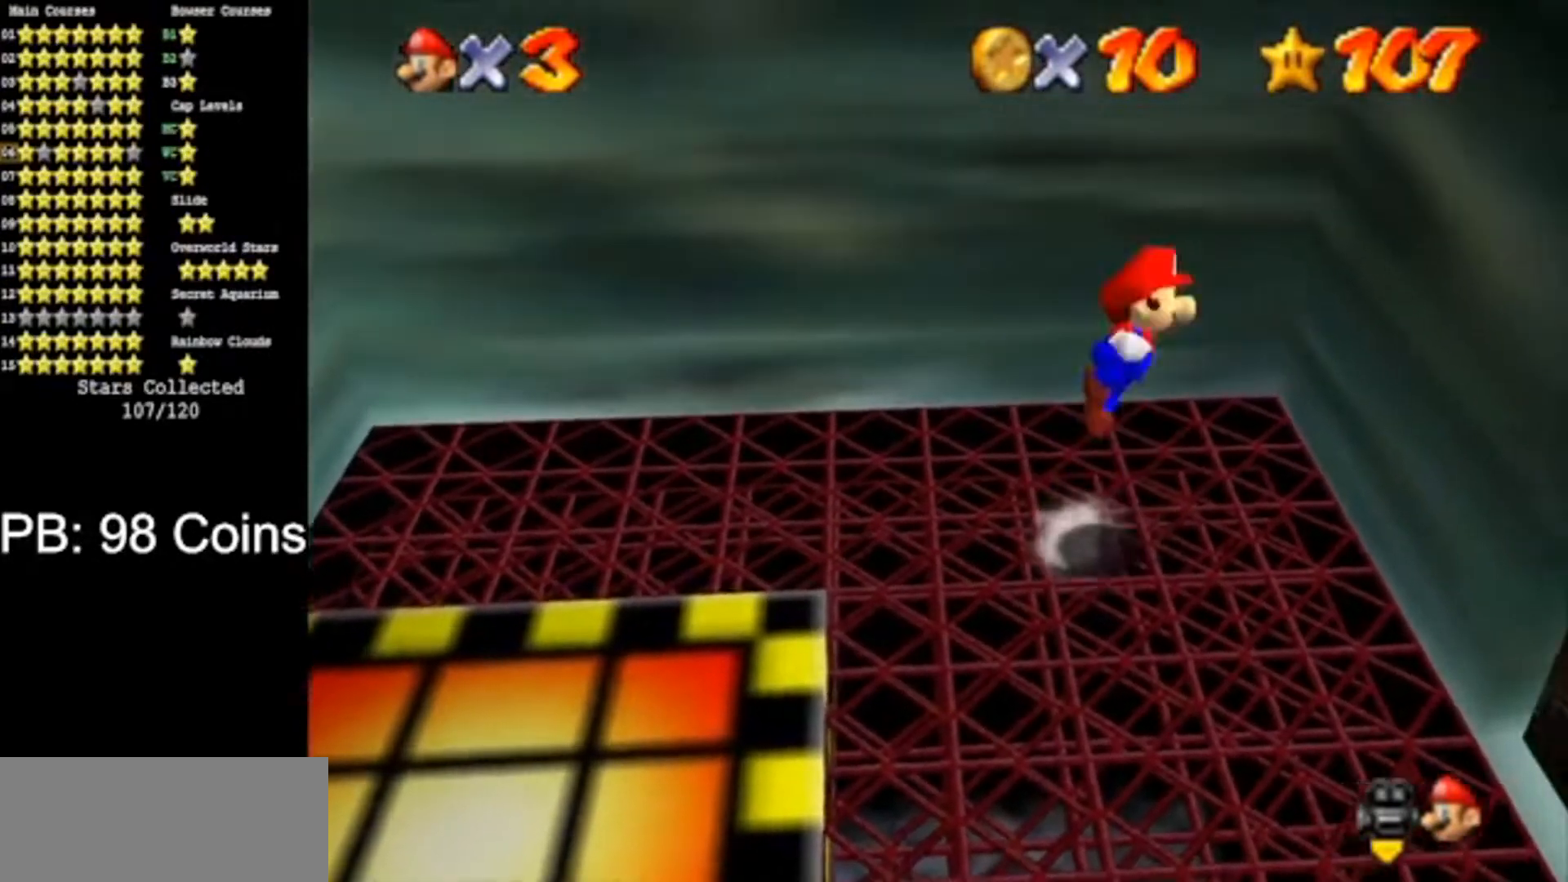
{"buttons": ["A"], "left_stick": "up-right", "events": [[133, "A", "up"], [484, "A", "down"]]}
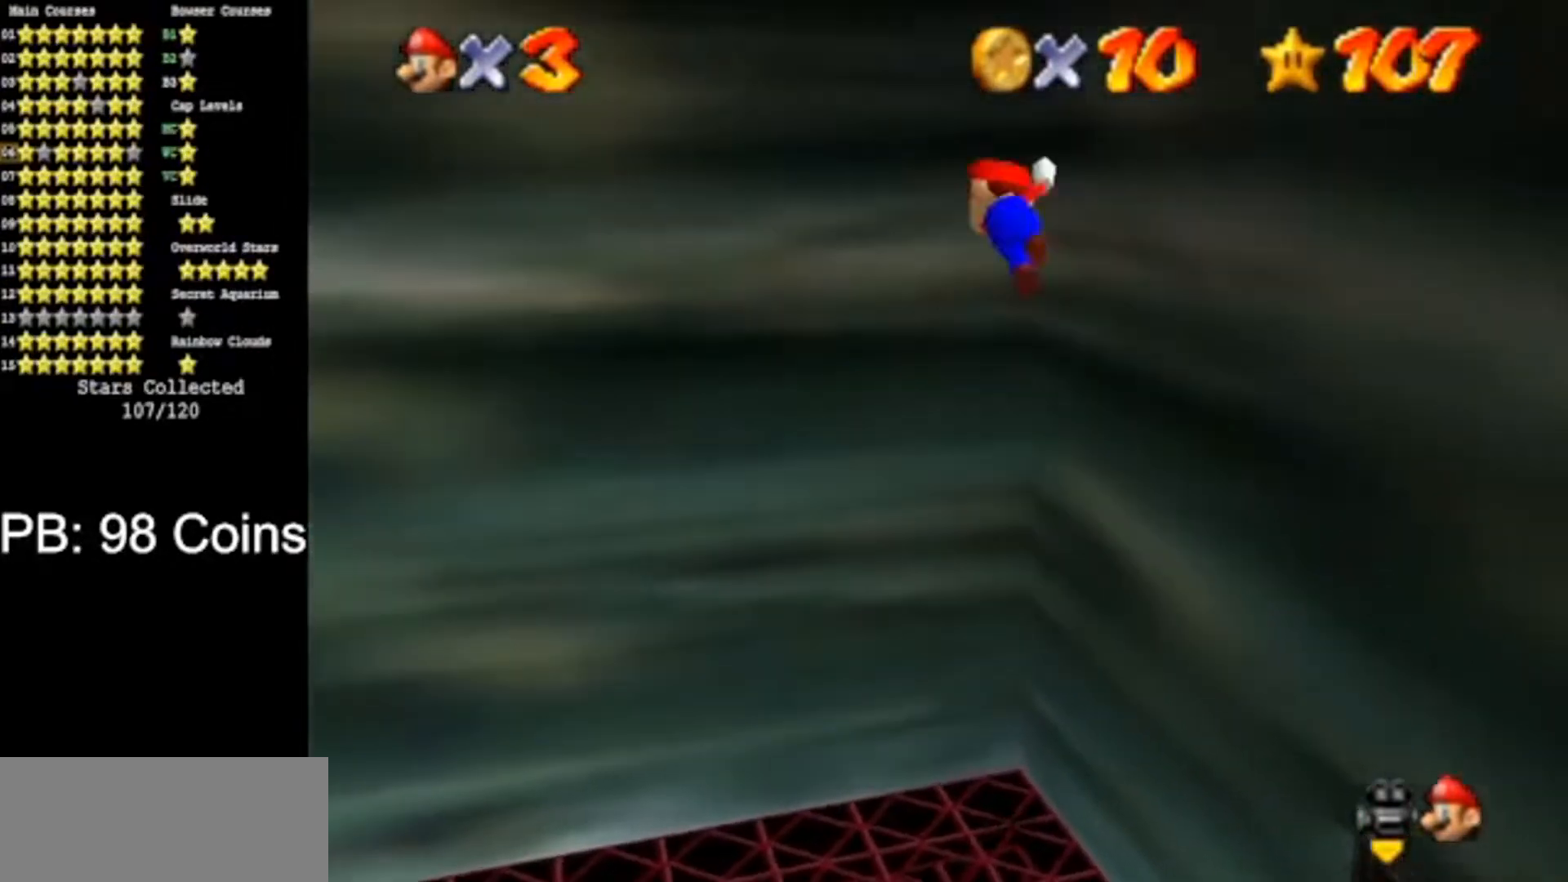
{"buttons": ["A"], "left_stick": "up-right", "events": []}
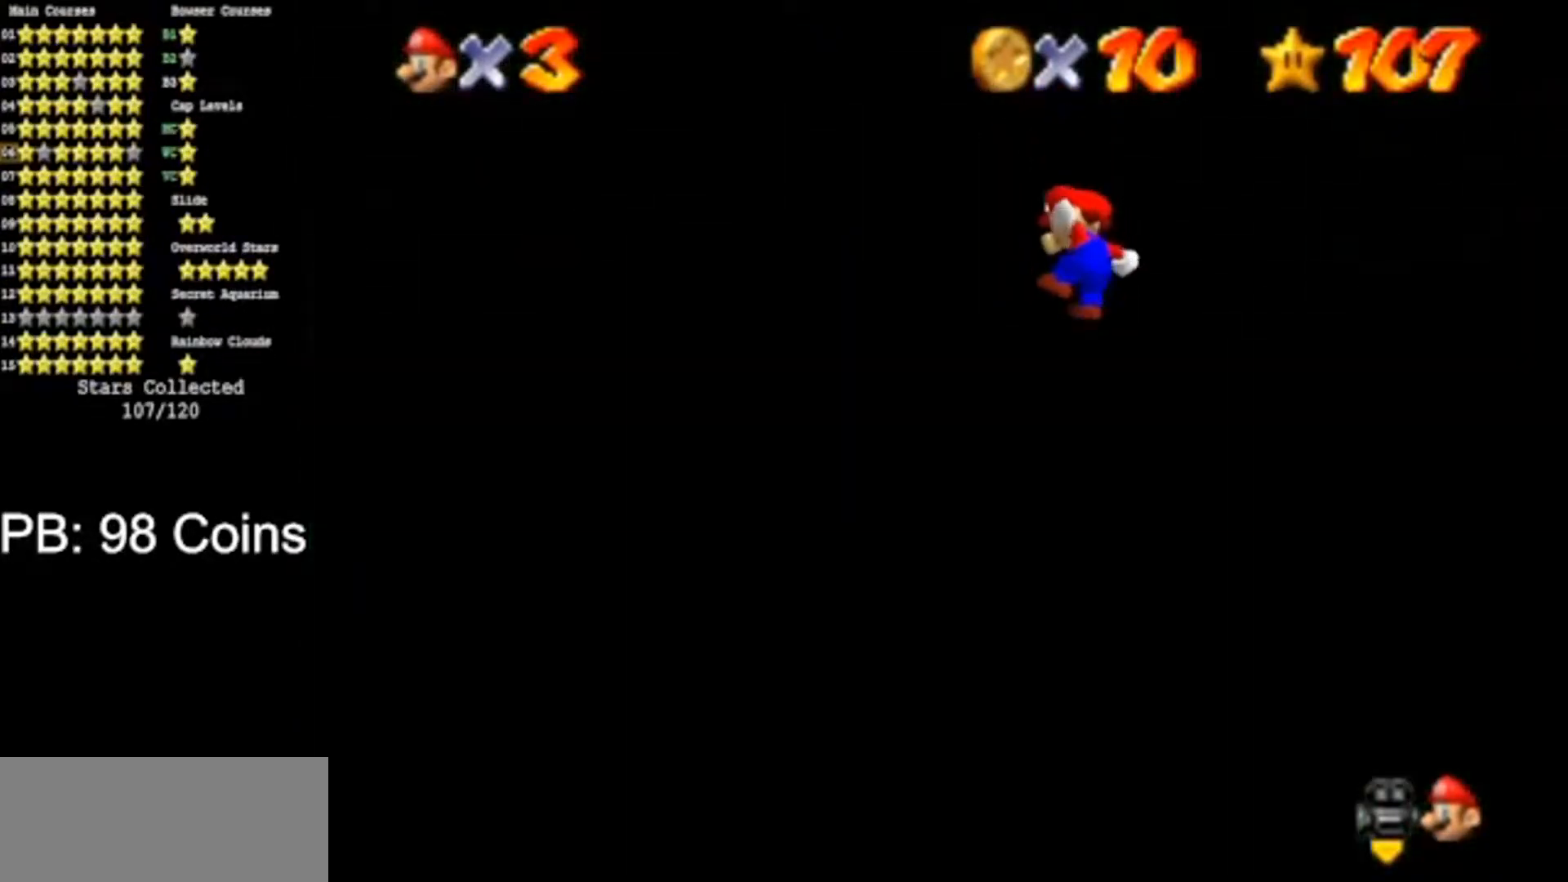
{"buttons": [], "left_stick": "up-right", "events": [[417, "A", "up"]]}
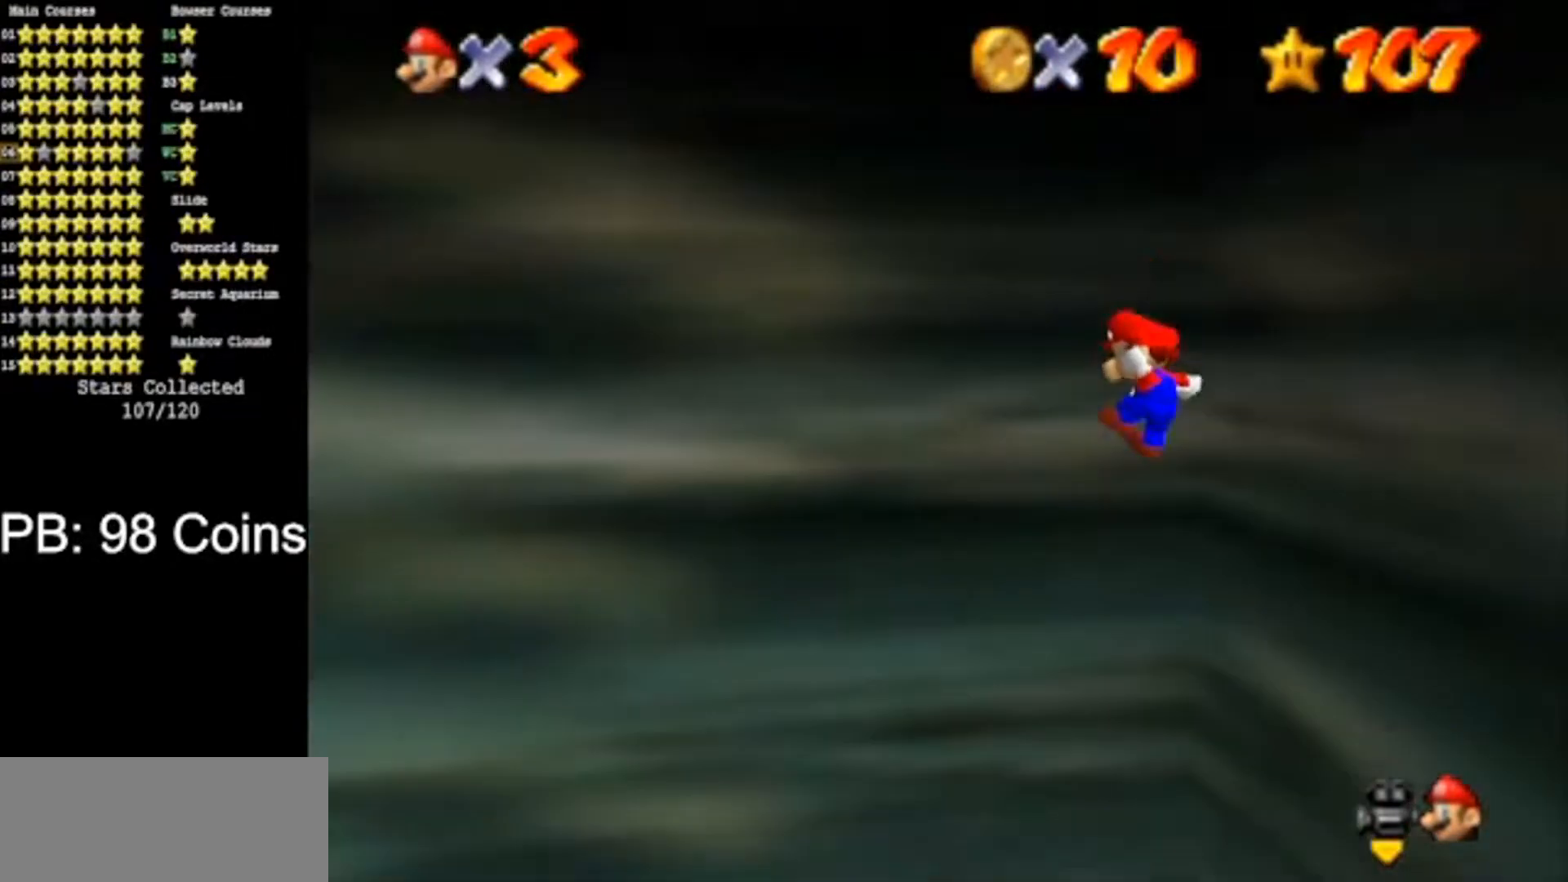
{"buttons": [], "left_stick": "center", "events": [[383, "left_stick", "center"]]}